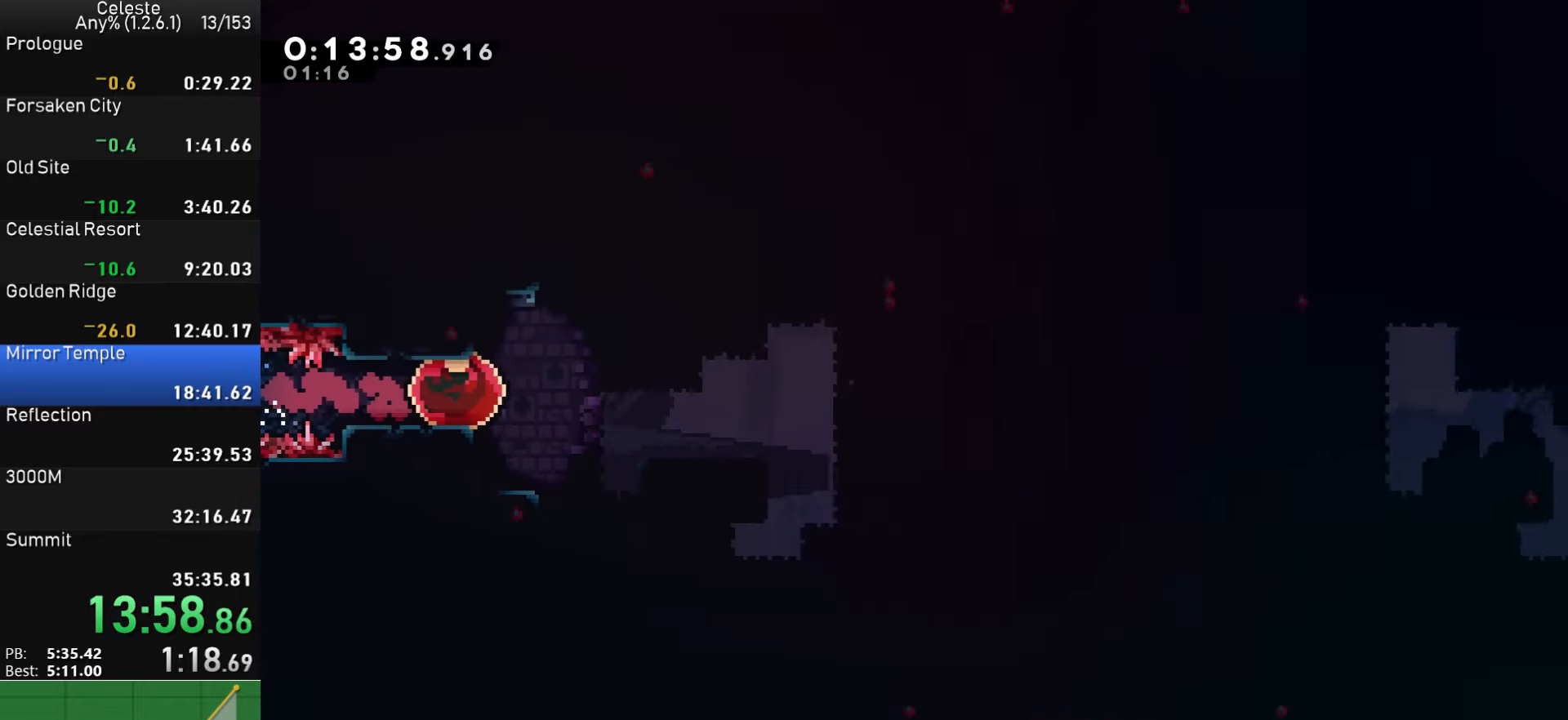
Gameplay with a controller (PlayStation layout); each line is a JSON object with the inputs held at the frame after it (dt_ms = milliseconds from this image to that frame). "events" lists button and stick changes between this image and that frame as [ms after this image, input, new state], when the widget could be followed in between.
{"dt_ms": 500, "buttons": ["DPAD_UP", "DPAD_RIGHT"], "left_stick": "center", "right_stick": "center", "events": []}
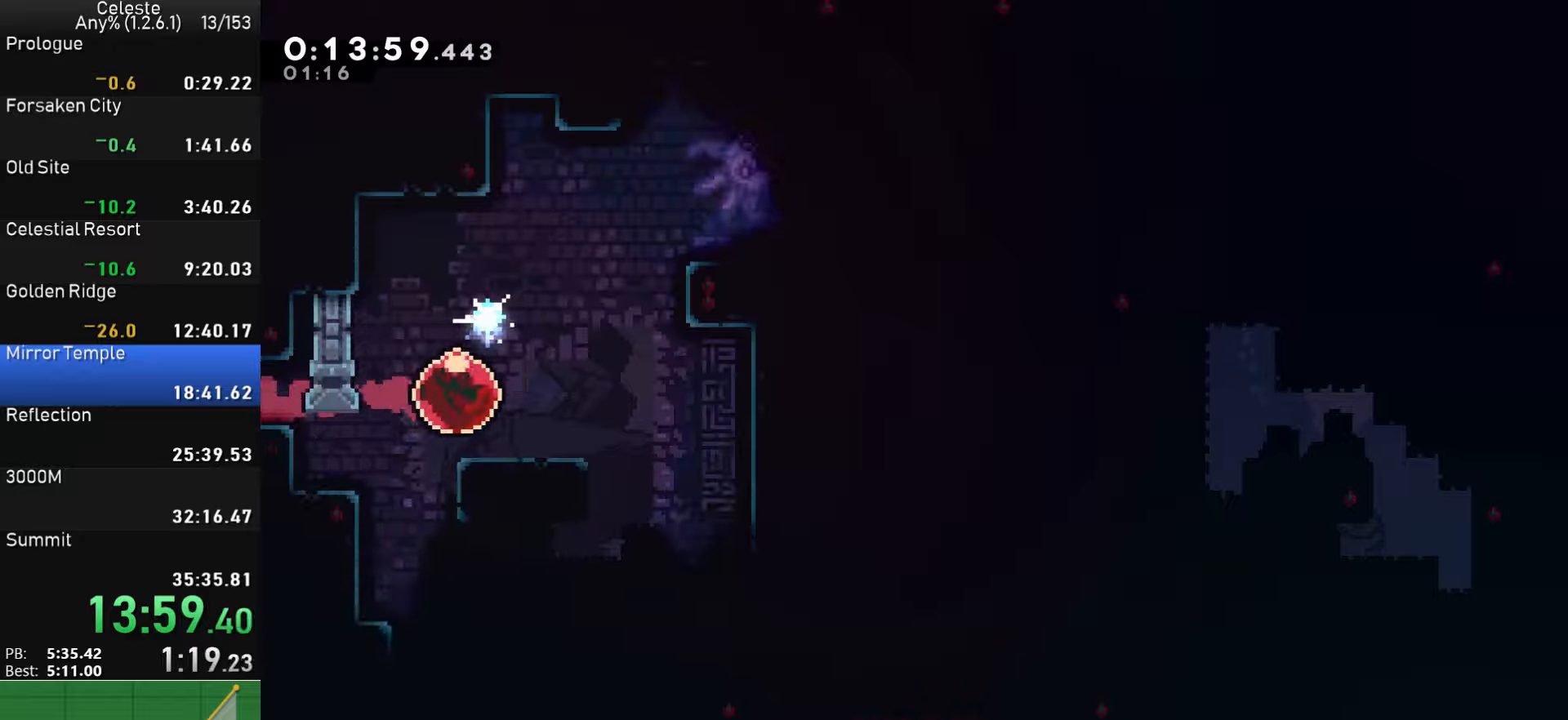
{"dt_ms": 500, "buttons": ["DPAD_RIGHT"], "left_stick": "center", "right_stick": "center", "events": [[34, "SQUARE", "down"], [184, "DPAD_UP", "up"], [234, "R1", "down"], [234, "SQUARE", "up"], [417, "CROSS", "down"], [484, "CROSS", "up"], [484, "R1", "up"]]}
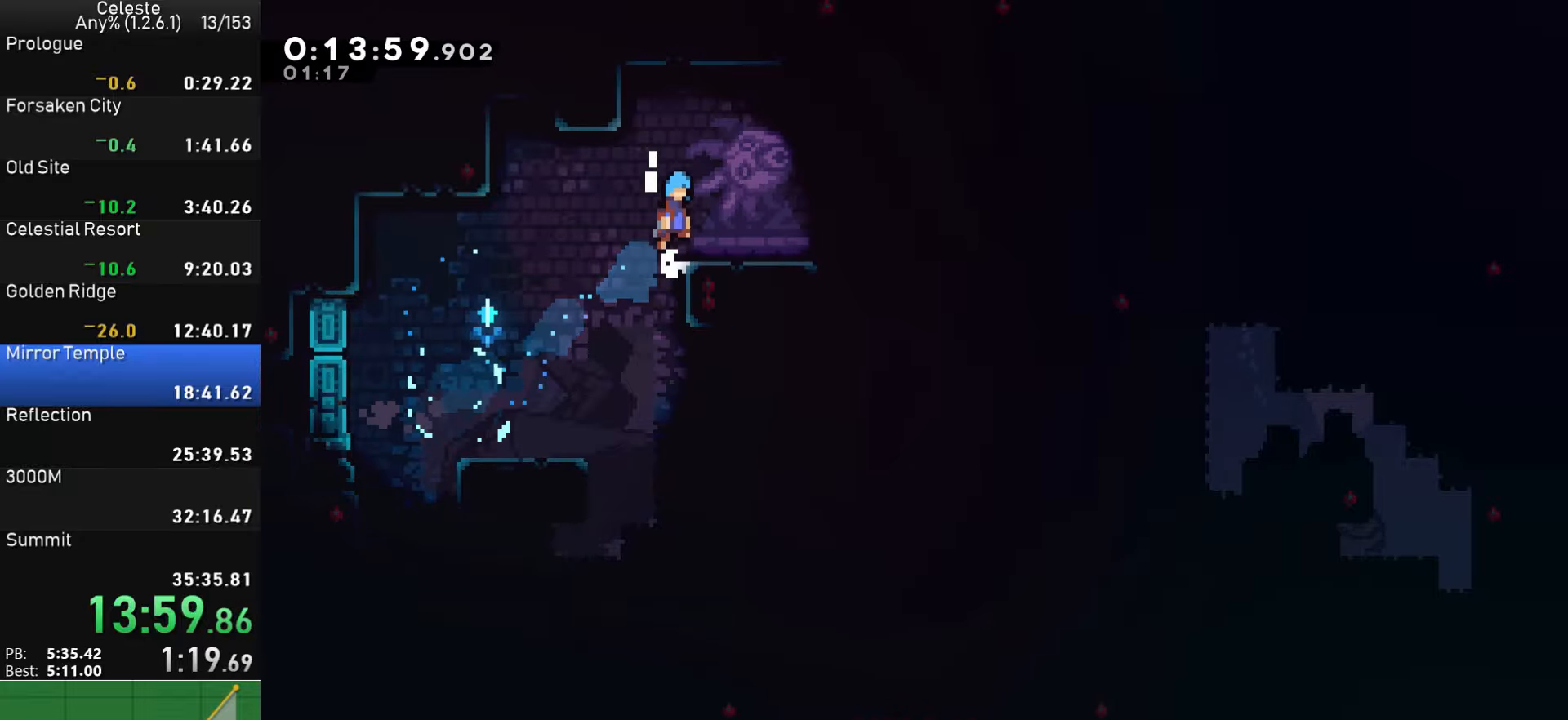
{"dt_ms": 500, "buttons": ["SQUARE", "DPAD_UP"], "left_stick": "center", "right_stick": "center", "events": [[200, "CROSS", "down"], [400, "CROSS", "up"], [417, "DPAD_RIGHT", "up"], [417, "DPAD_UP", "down"], [450, "SQUARE", "down"]]}
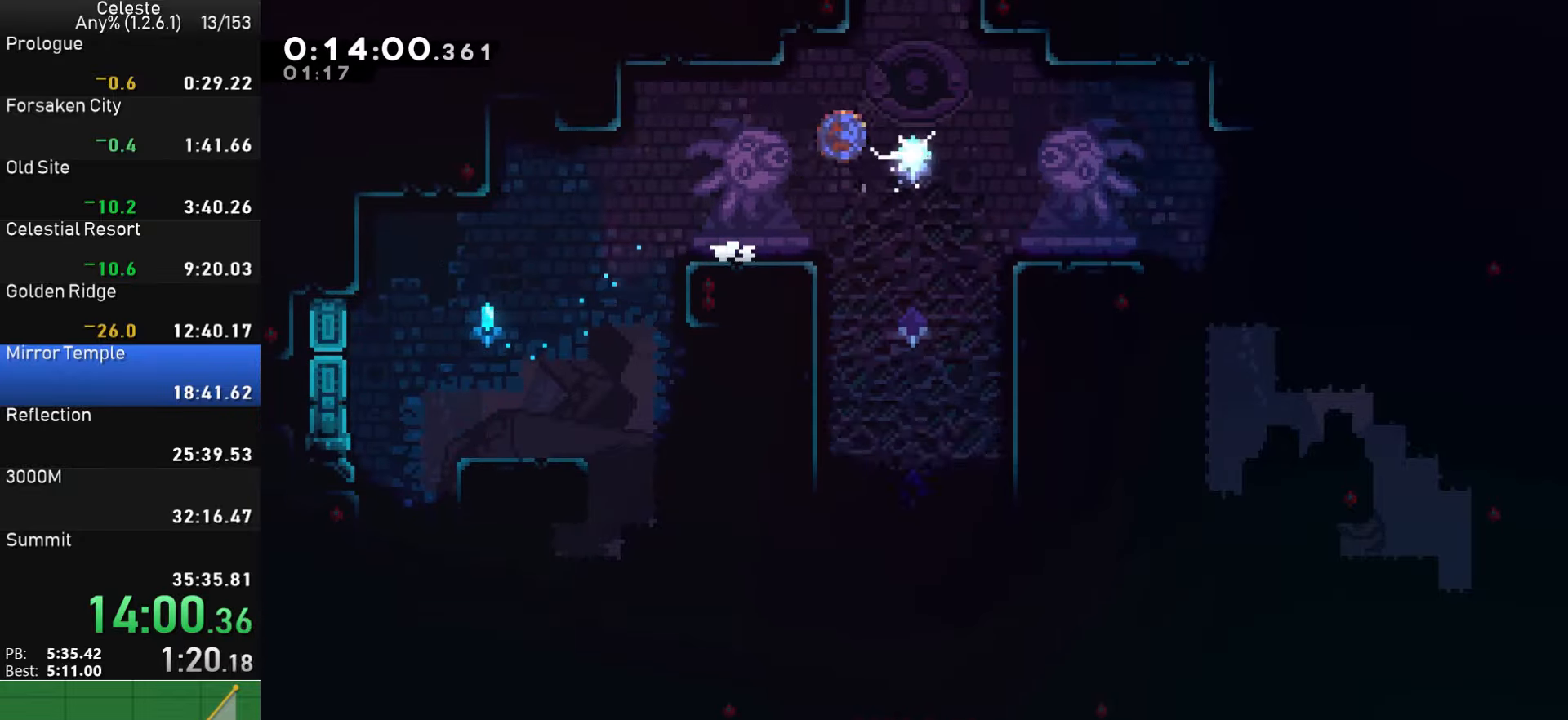
{"dt_ms": 500, "buttons": [], "left_stick": "center", "right_stick": "center", "events": [[150, "DPAD_UP", "up"], [150, "SQUARE", "up"], [367, "DPAD_LEFT", "down"], [500, "DPAD_LEFT", "up"]]}
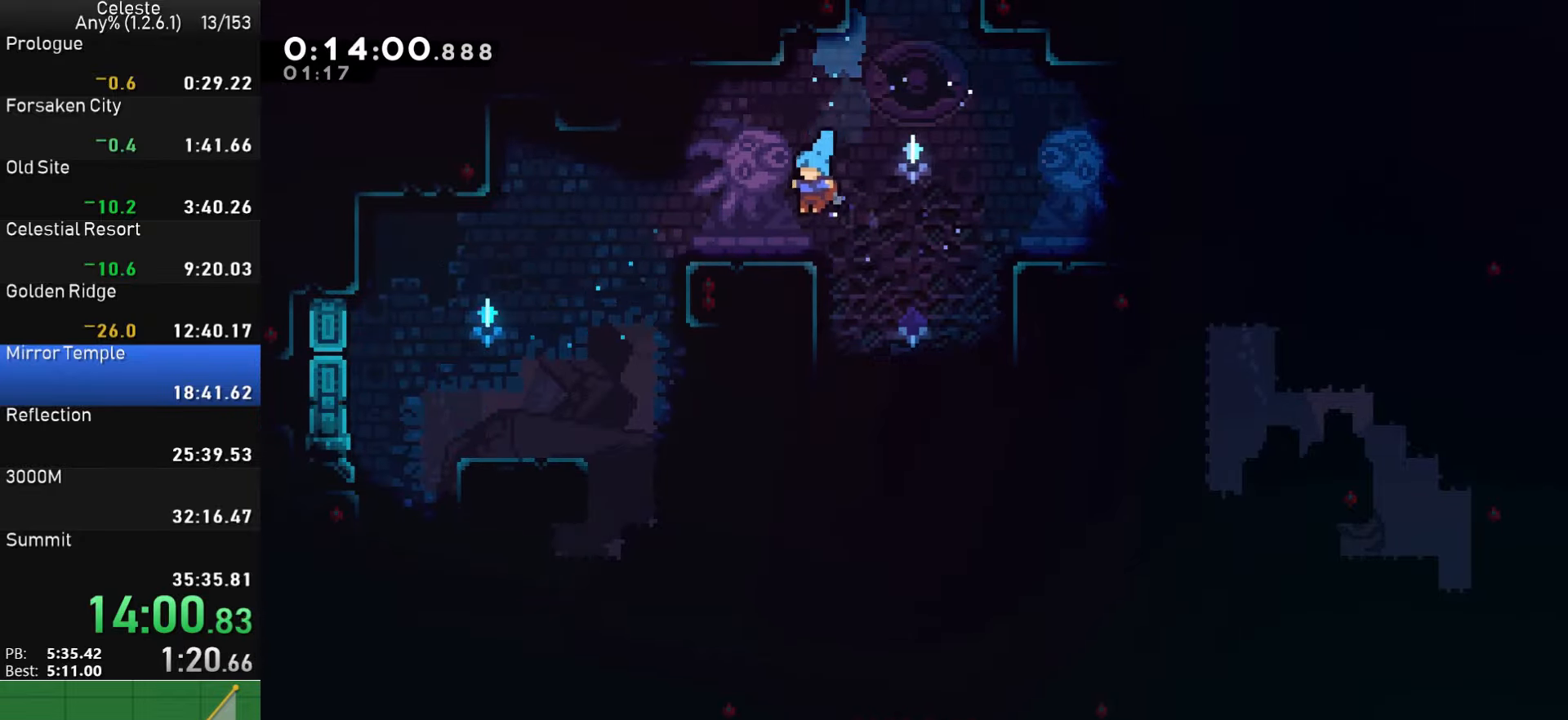
{"dt_ms": 500, "buttons": ["DPAD_UP"], "left_stick": "center", "right_stick": "center", "events": [[150, "CROSS", "down"], [167, "DPAD_RIGHT", "down"], [284, "DPAD_RIGHT", "up"], [284, "DPAD_UP", "down"], [300, "CROSS", "up"], [350, "SQUARE", "down"], [500, "SQUARE", "up"]]}
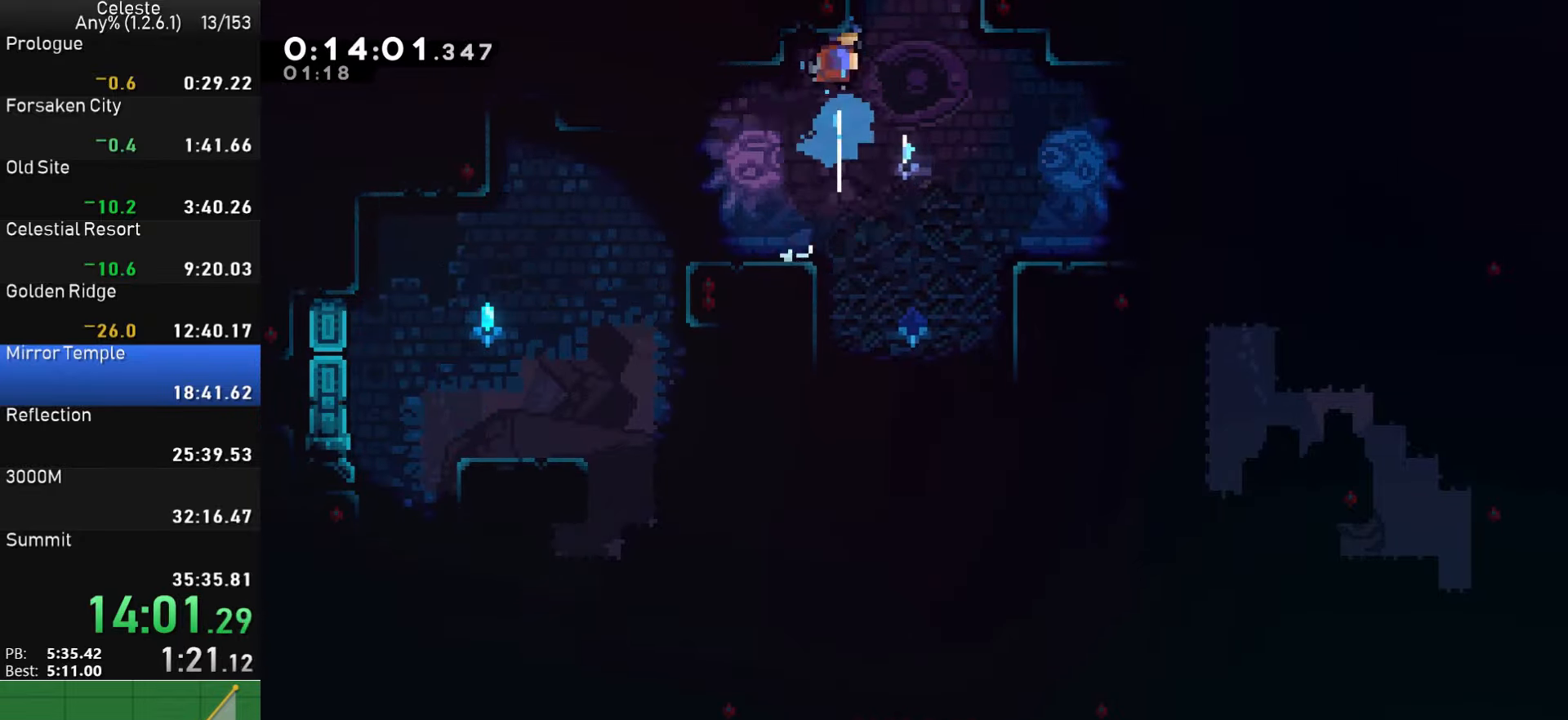
{"dt_ms": 500, "buttons": [], "left_stick": "center", "right_stick": "center", "events": [[34, "DPAD_UP", "up"], [217, "DPAD_LEFT", "down"], [350, "DPAD_LEFT", "up"]]}
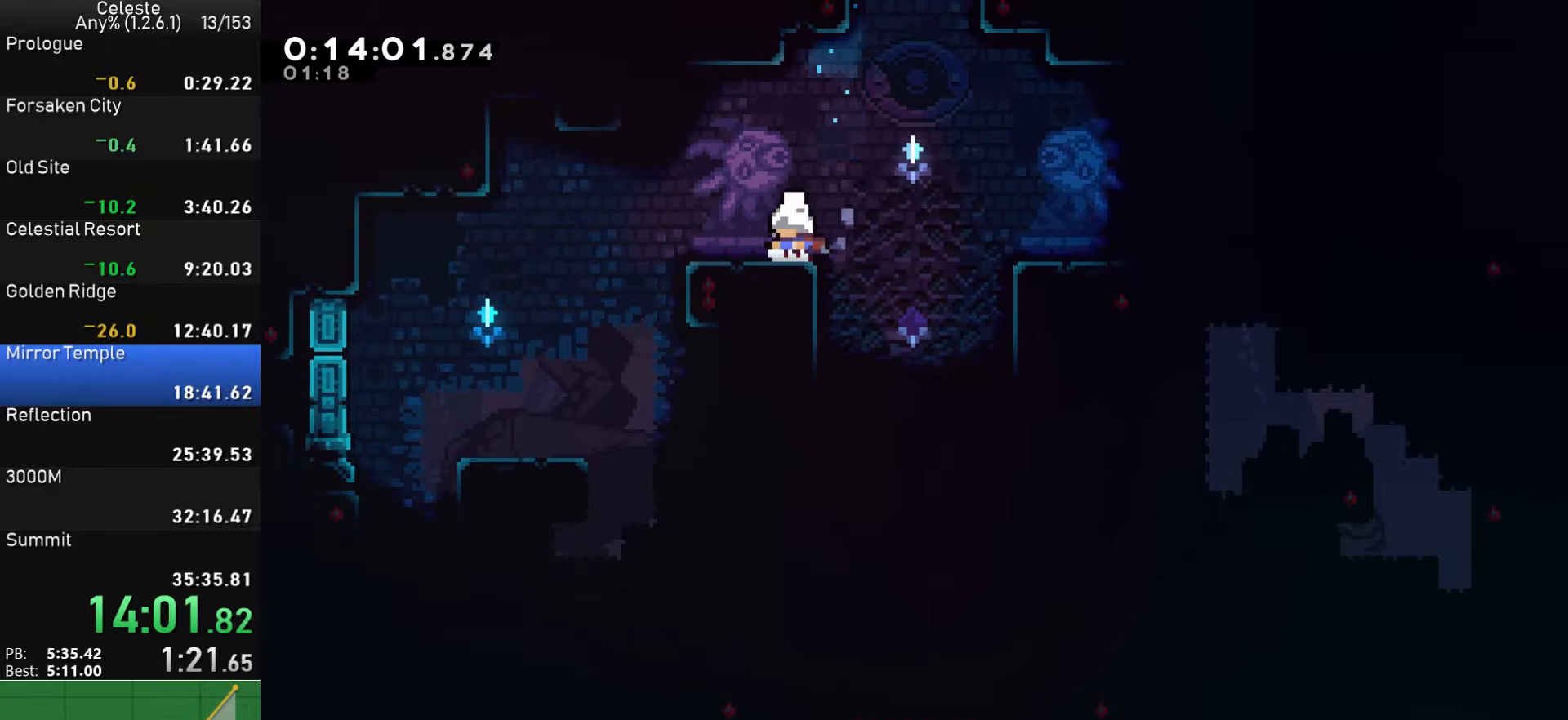
{"dt_ms": 500, "buttons": ["CROSS"], "left_stick": "center", "right_stick": "center", "events": [[50, "CROSS", "down"], [50, "DPAD_RIGHT", "down"], [250, "DPAD_RIGHT", "up"], [250, "DPAD_UP", "down"], [267, "CROSS", "up"], [317, "SQUARE", "down"], [450, "SQUARE", "up"], [484, "DPAD_UP", "up"], [500, "CROSS", "down"]]}
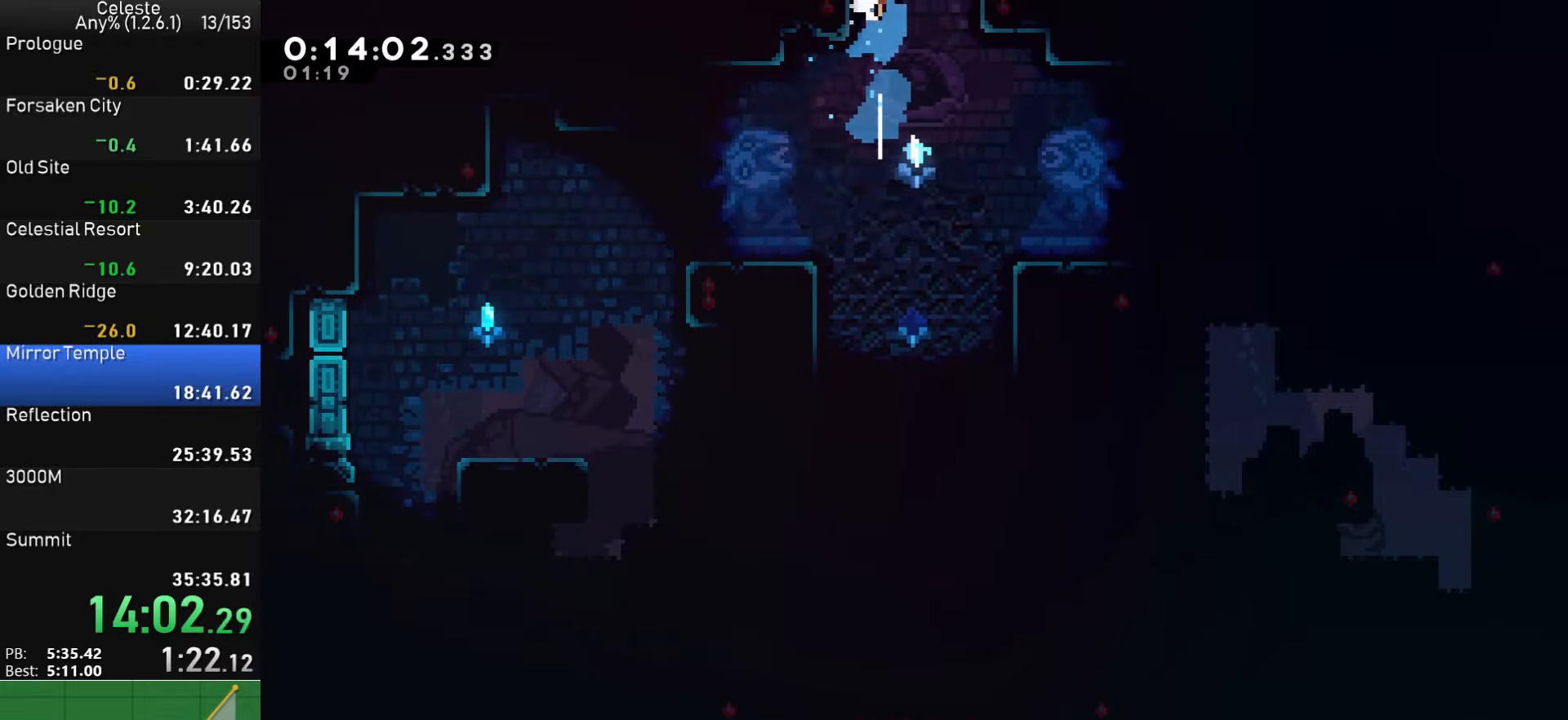
{"dt_ms": 500, "buttons": ["CROSS"], "left_stick": "center", "right_stick": "center", "events": []}
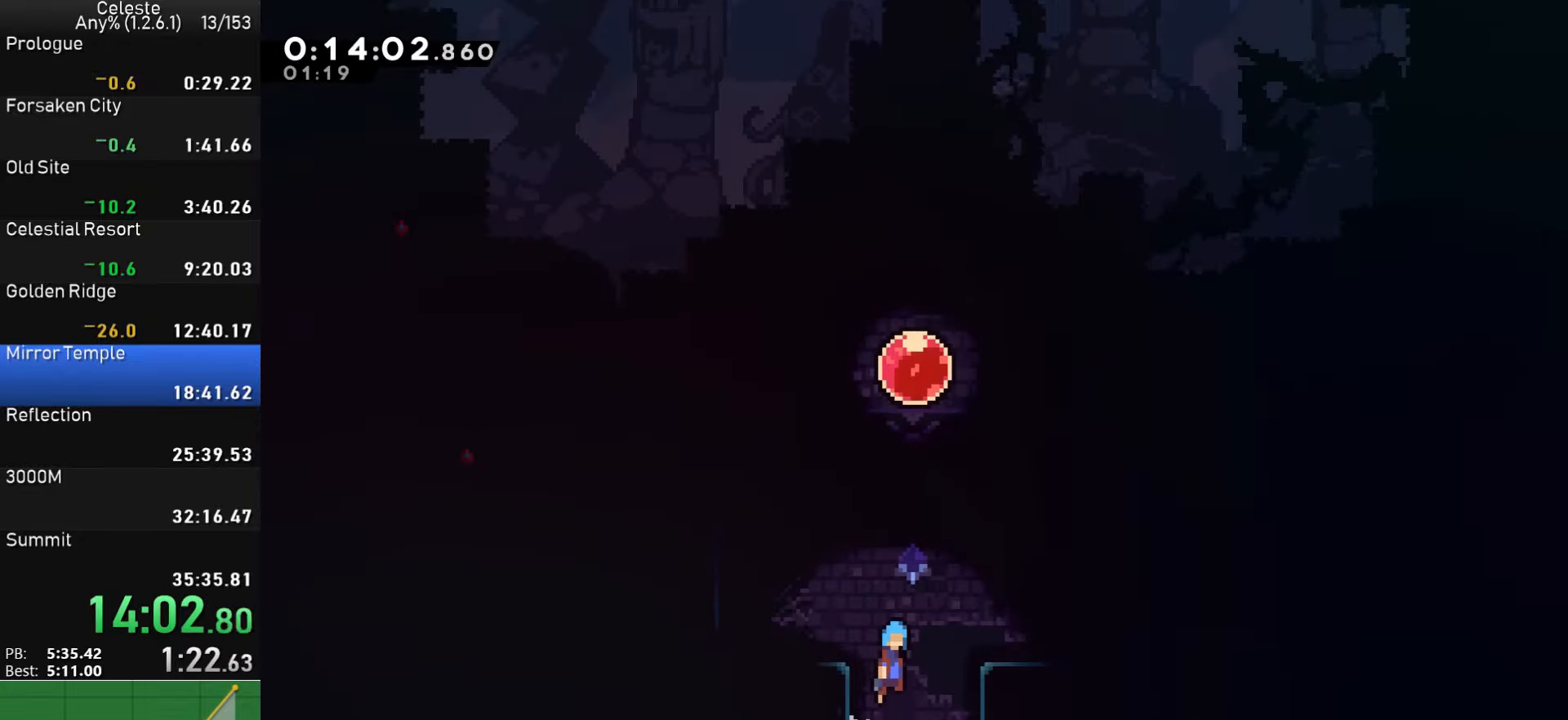
{"dt_ms": 500, "buttons": ["SQUARE", "DPAD_UP"], "left_stick": "center", "right_stick": "center", "events": [[317, "DPAD_UP", "down"], [400, "CROSS", "up"], [467, "SQUARE", "down"]]}
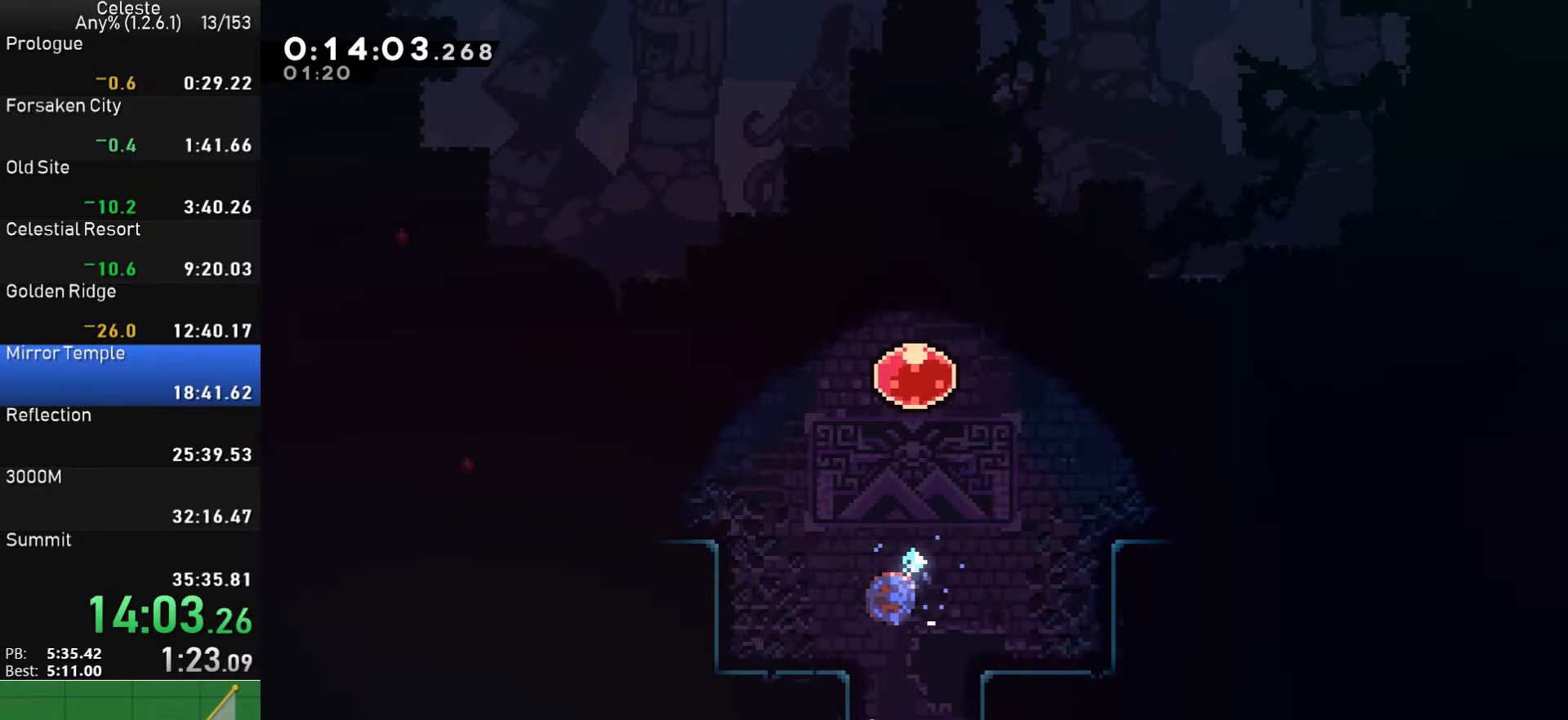
{"dt_ms": 500, "buttons": ["DPAD_UP"], "left_stick": "center", "right_stick": "center", "events": [[100, "SQUARE", "up"], [150, "SQUARE", "down"], [350, "SQUARE", "up"]]}
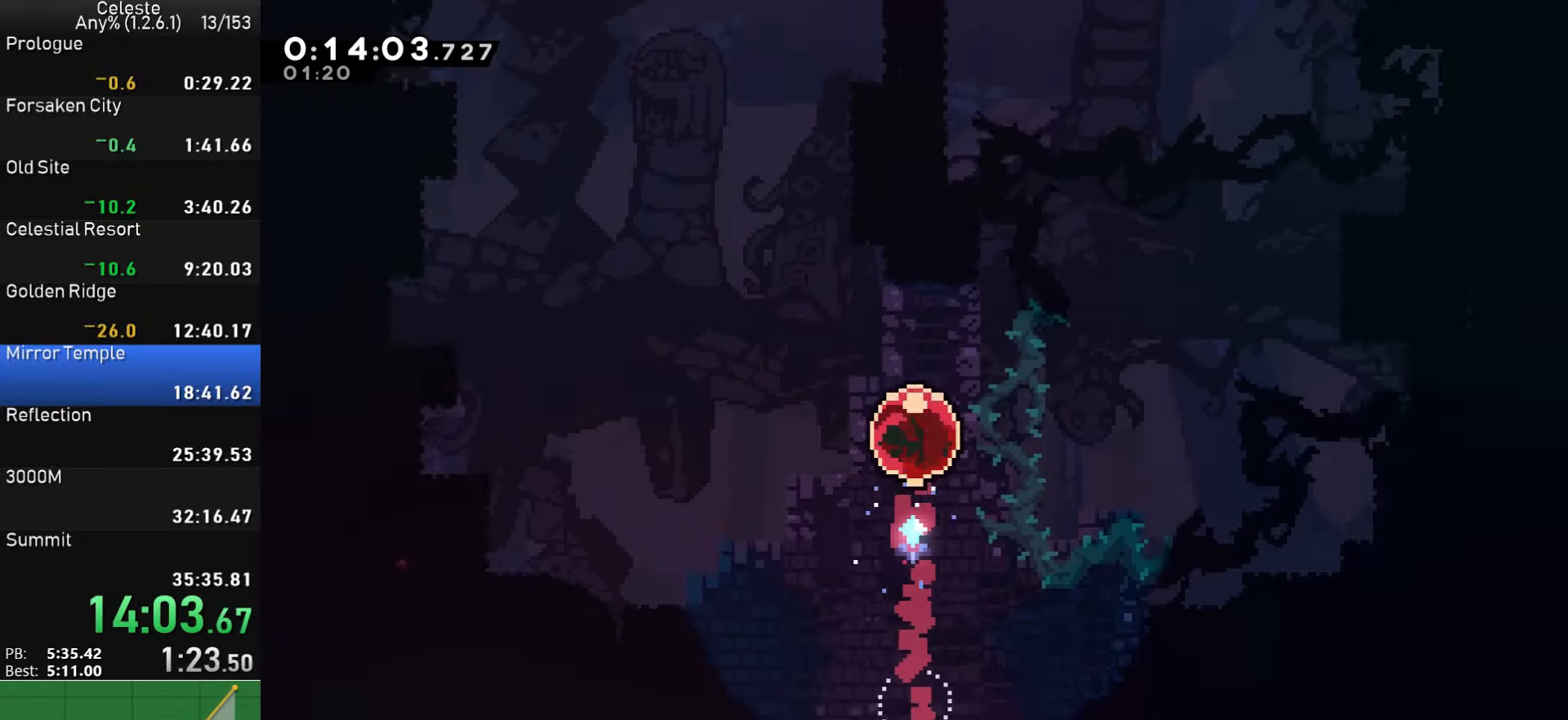
{"dt_ms": 1000, "buttons": ["DPAD_DOWN", "DPAD_LEFT"], "left_stick": "center", "right_stick": "center", "events": [[150, "DPAD_UP", "up"], [366, "DPAD_DOWN", "down"], [366, "DPAD_LEFT", "down"]]}
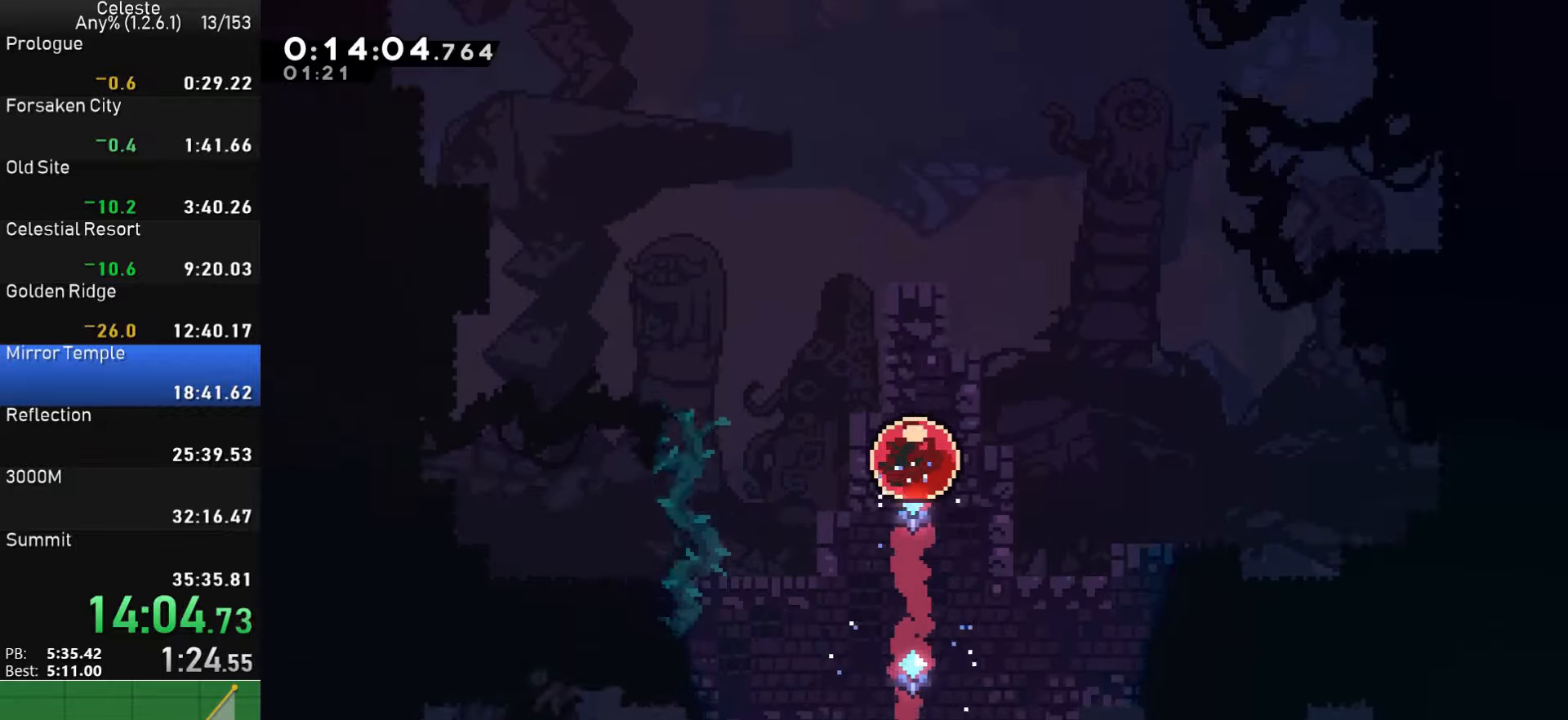
{"dt_ms": 500, "buttons": ["DPAD_DOWN", "DPAD_LEFT"], "left_stick": "center", "right_stick": "center", "events": [[33, "DPAD_LEFT", "up"], [350, "DPAD_LEFT", "down"]]}
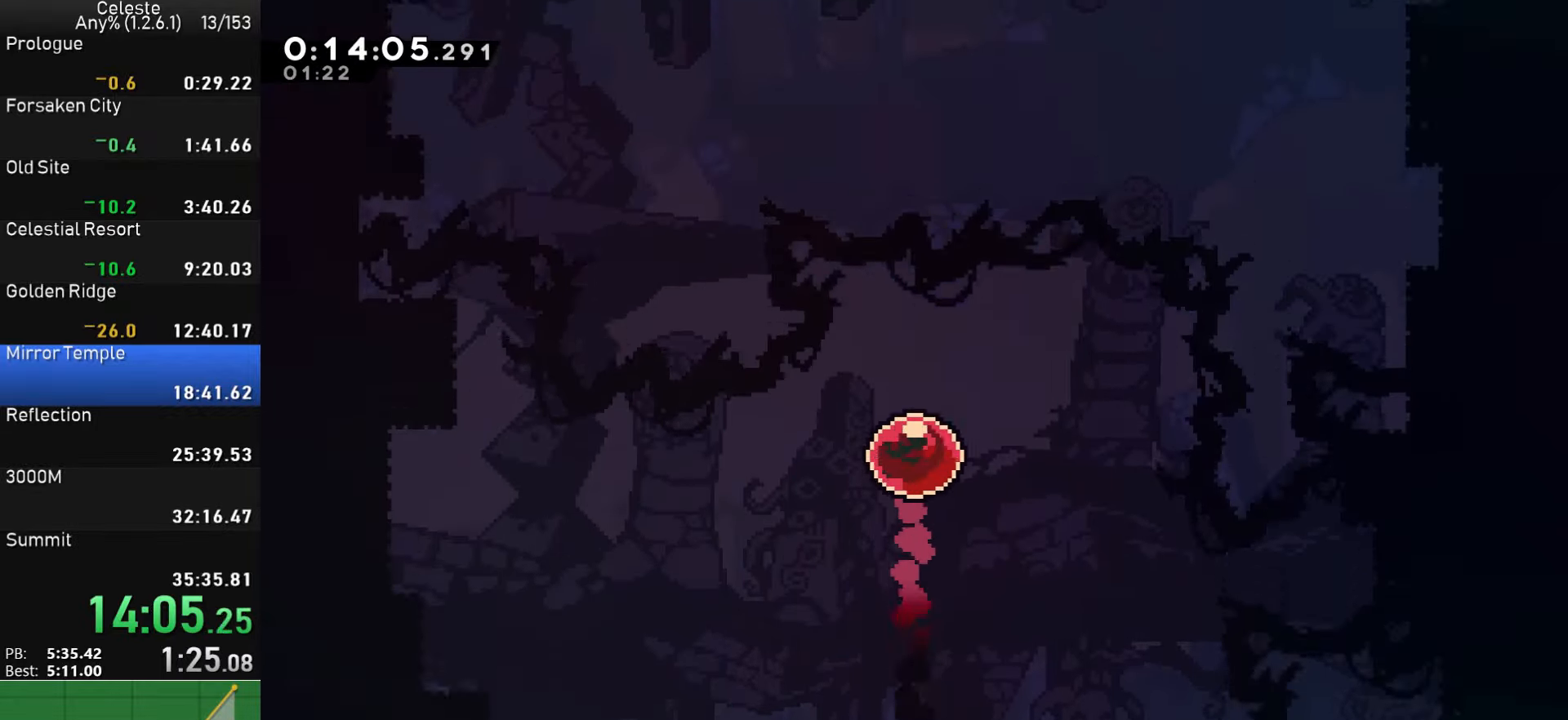
{"dt_ms": 500, "buttons": ["DPAD_DOWN", "DPAD_LEFT"], "left_stick": "center", "right_stick": "center", "events": []}
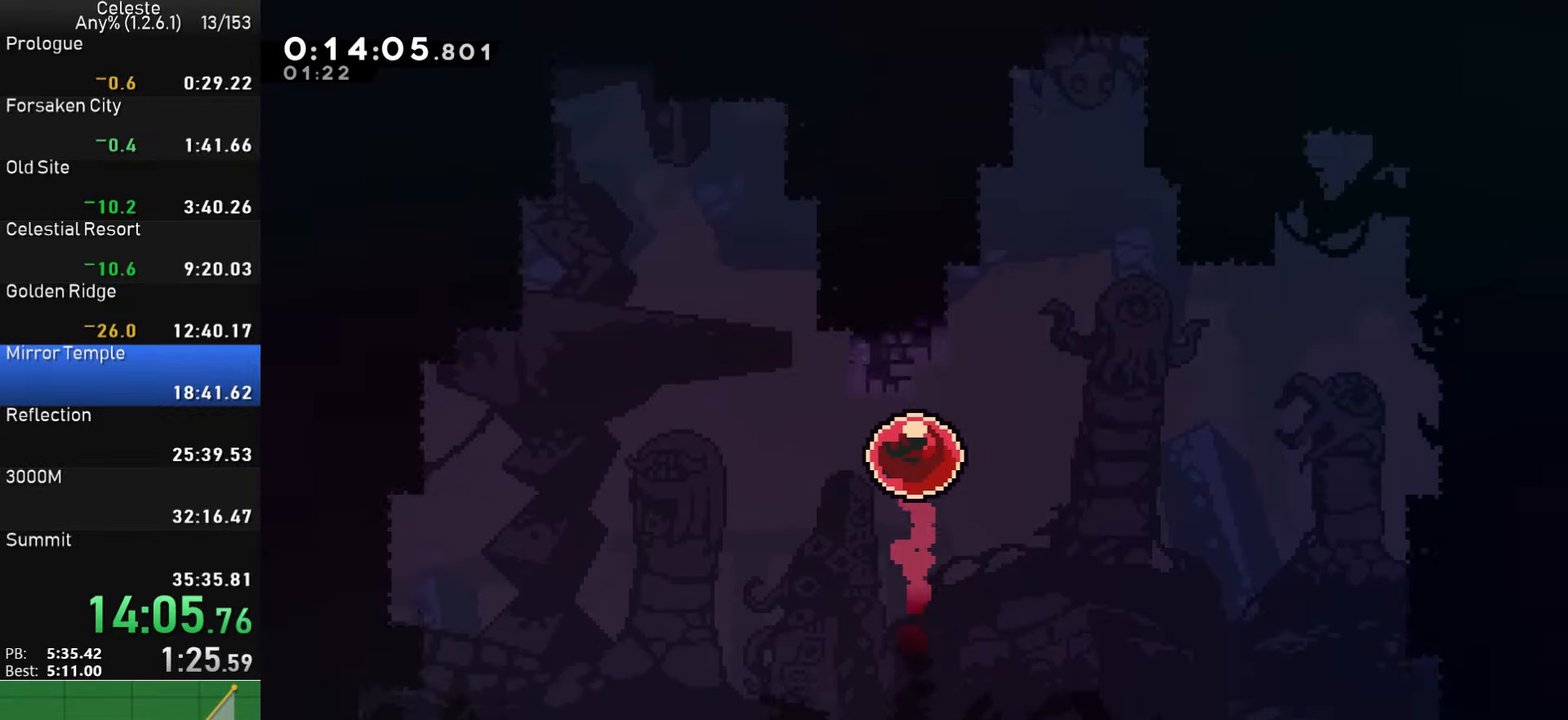
{"dt_ms": 500, "buttons": ["DPAD_DOWN", "DPAD_LEFT"], "left_stick": "center", "right_stick": "center", "events": []}
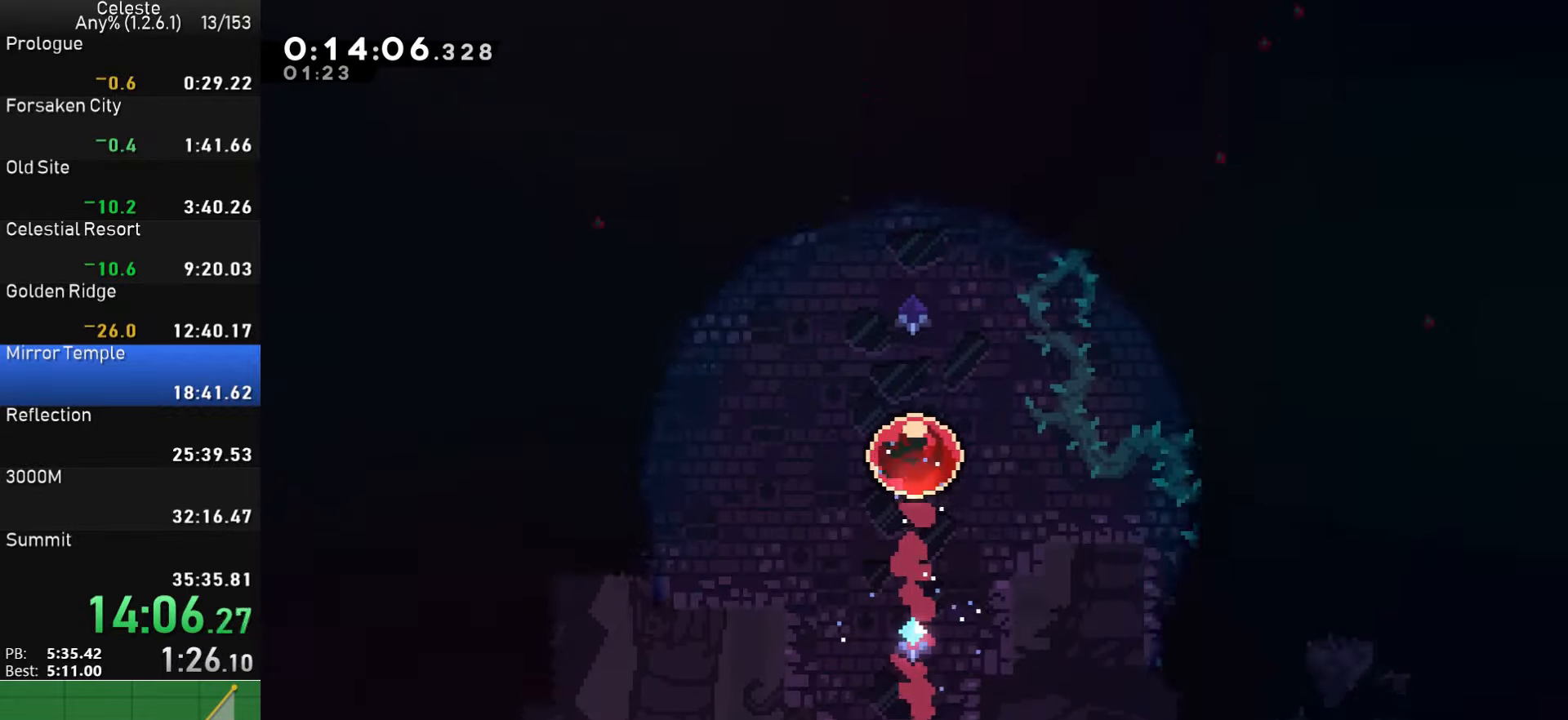
{"dt_ms": 500, "buttons": ["SQUARE", "DPAD_DOWN", "DPAD_LEFT"], "left_stick": "center", "right_stick": "center", "events": [[466, "SQUARE", "down"]]}
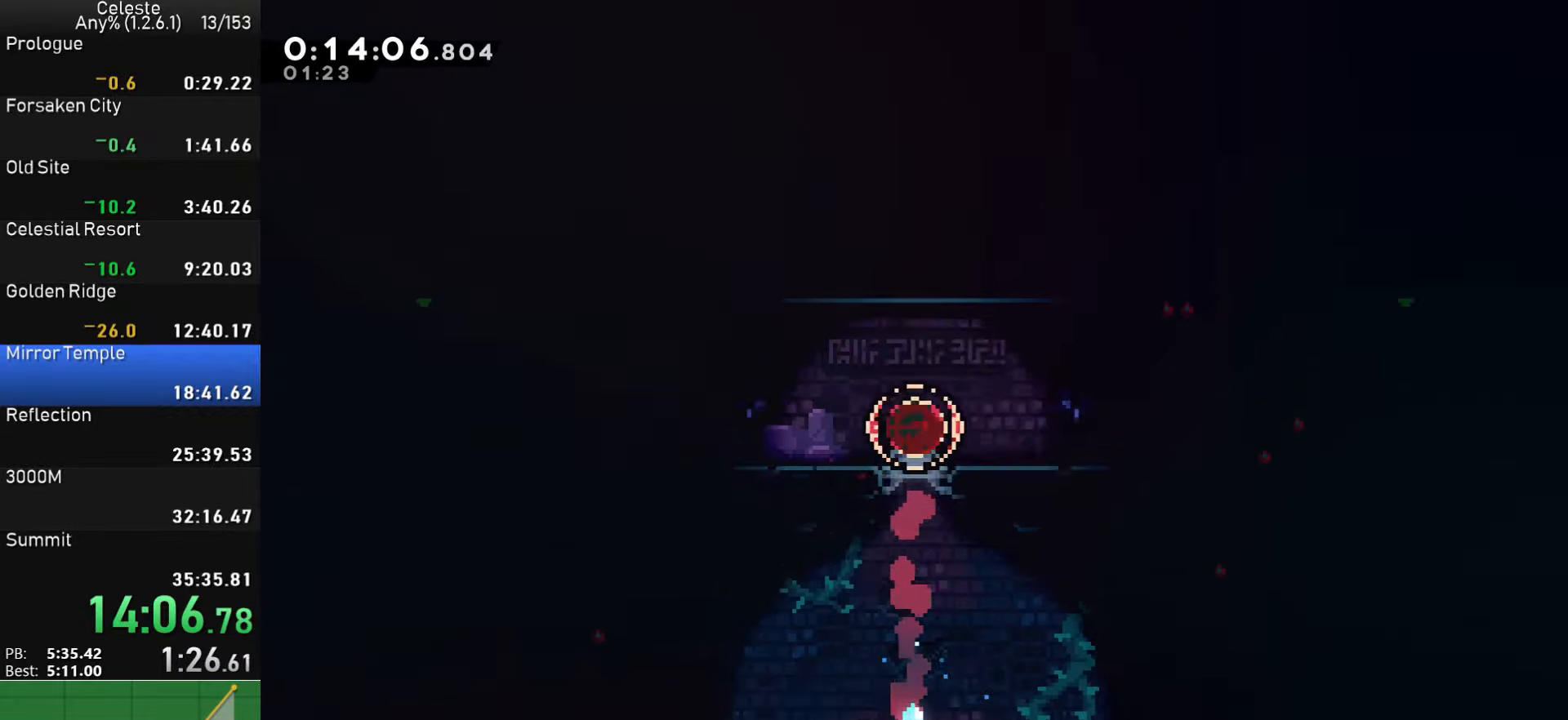
{"dt_ms": 500, "buttons": ["DPAD_UP", "DPAD_LEFT"], "left_stick": "center", "right_stick": "center", "events": [[83, "SQUARE", "up"], [133, "CROSS", "down"], [250, "CROSS", "up"], [250, "DPAD_DOWN", "up"], [266, "DPAD_UP", "down"], [300, "SQUARE", "down"], [466, "SQUARE", "up"]]}
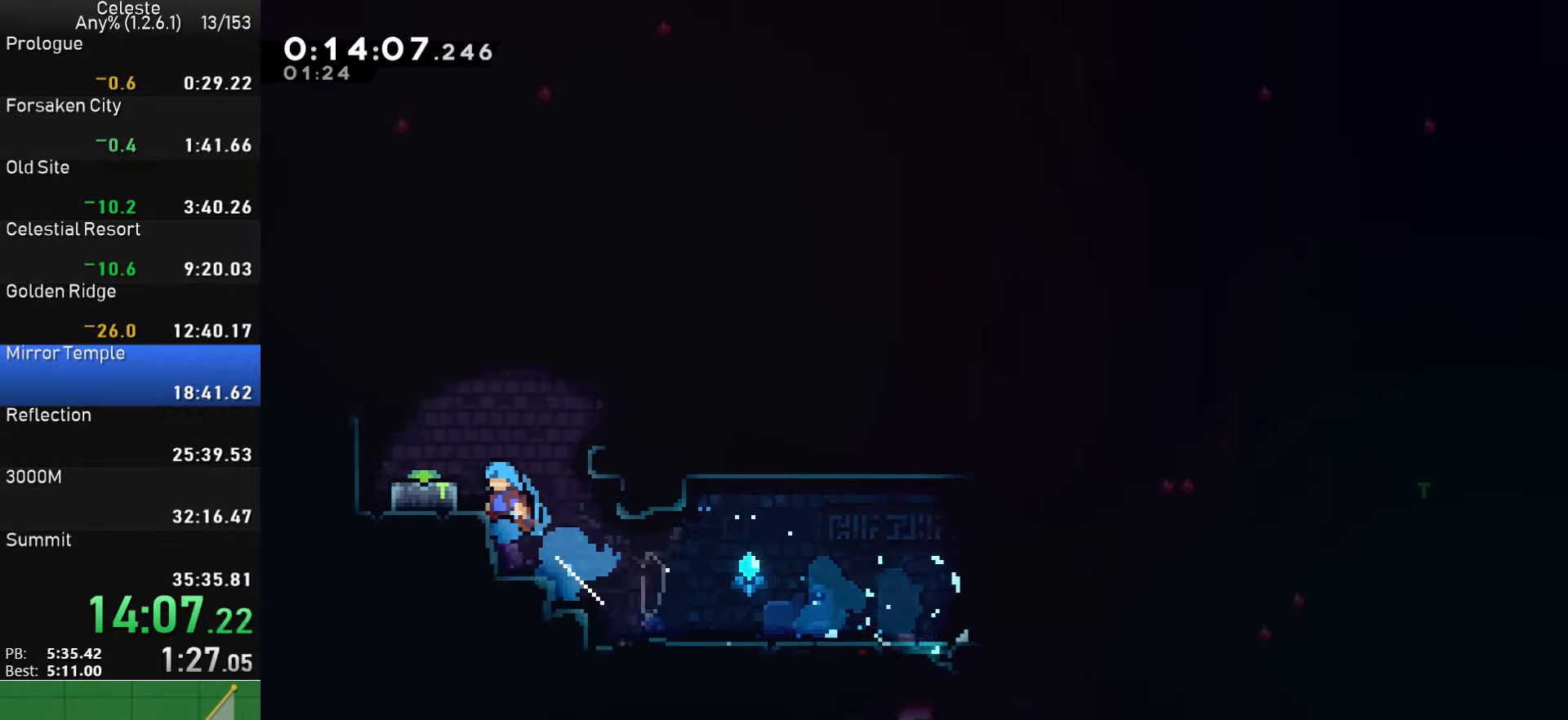
{"dt_ms": 500, "buttons": ["DPAD_DOWN", "DPAD_RIGHT"], "left_stick": "center", "right_stick": "center", "events": [[166, "DPAD_UP", "up"], [200, "DPAD_LEFT", "up"], [333, "DPAD_DOWN", "down"], [366, "SQUARE", "down"], [466, "SQUARE", "up"], [483, "DPAD_RIGHT", "down"]]}
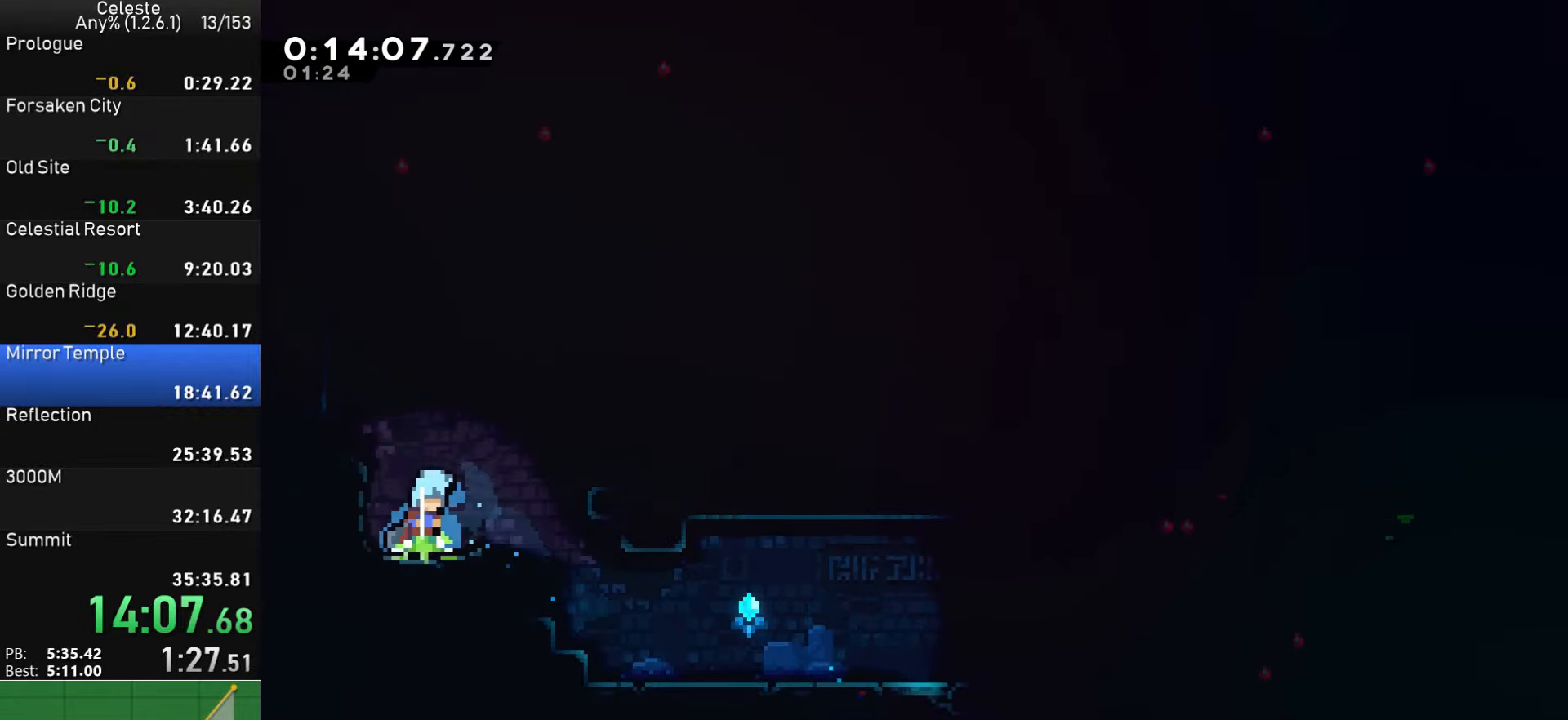
{"dt_ms": 500, "buttons": ["DPAD_DOWN", "DPAD_RIGHT"], "left_stick": "center", "right_stick": "center", "events": [[66, "CROSS", "down"], [216, "DPAD_DOWN", "up"], [450, "CROSS", "up"], [466, "DPAD_DOWN", "down"]]}
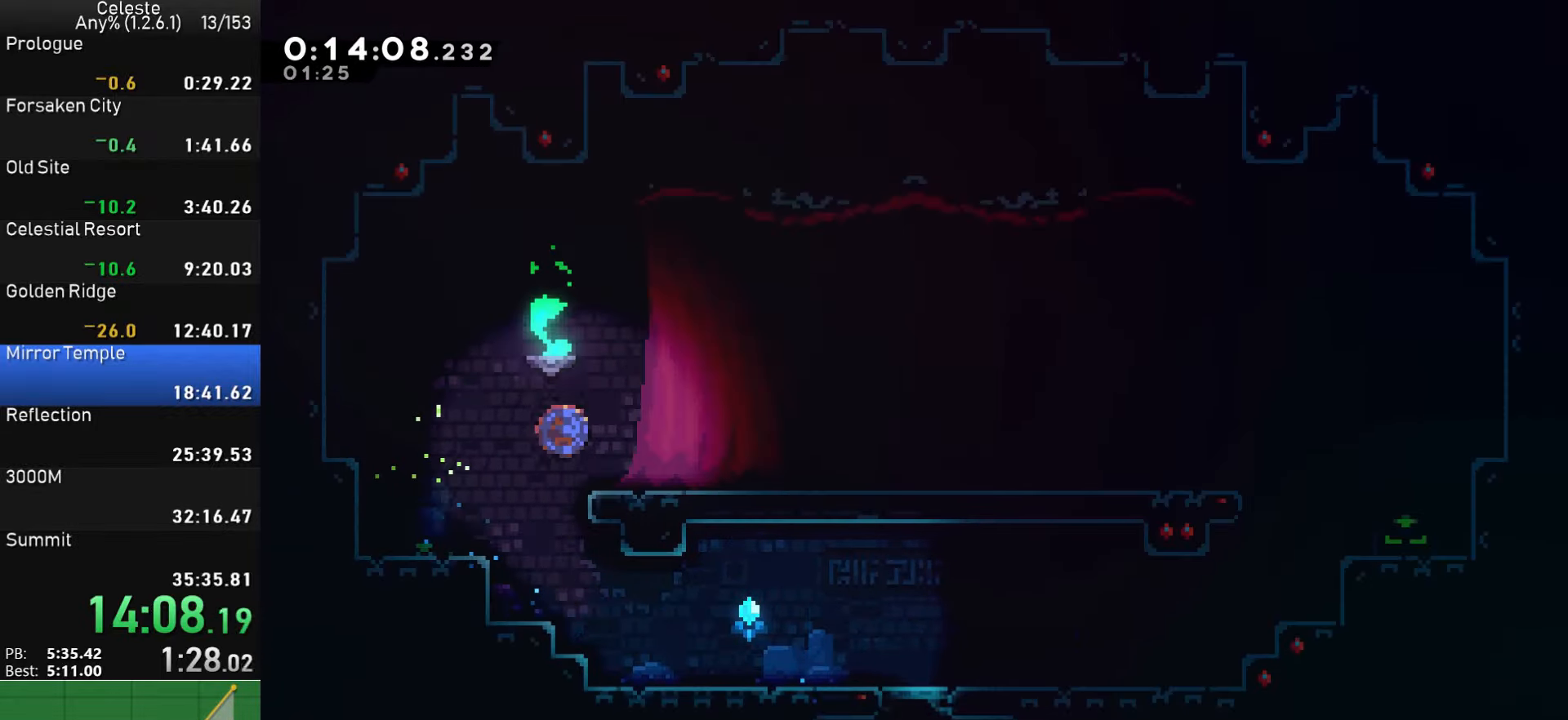
{"dt_ms": 500, "buttons": ["DPAD_DOWN", "DPAD_RIGHT"], "left_stick": "center", "right_stick": "center", "events": [[16, "SQUARE", "down"], [116, "SQUARE", "up"], [183, "CROSS", "down"], [316, "CROSS", "up"], [383, "SQUARE", "down"], [483, "SQUARE", "up"]]}
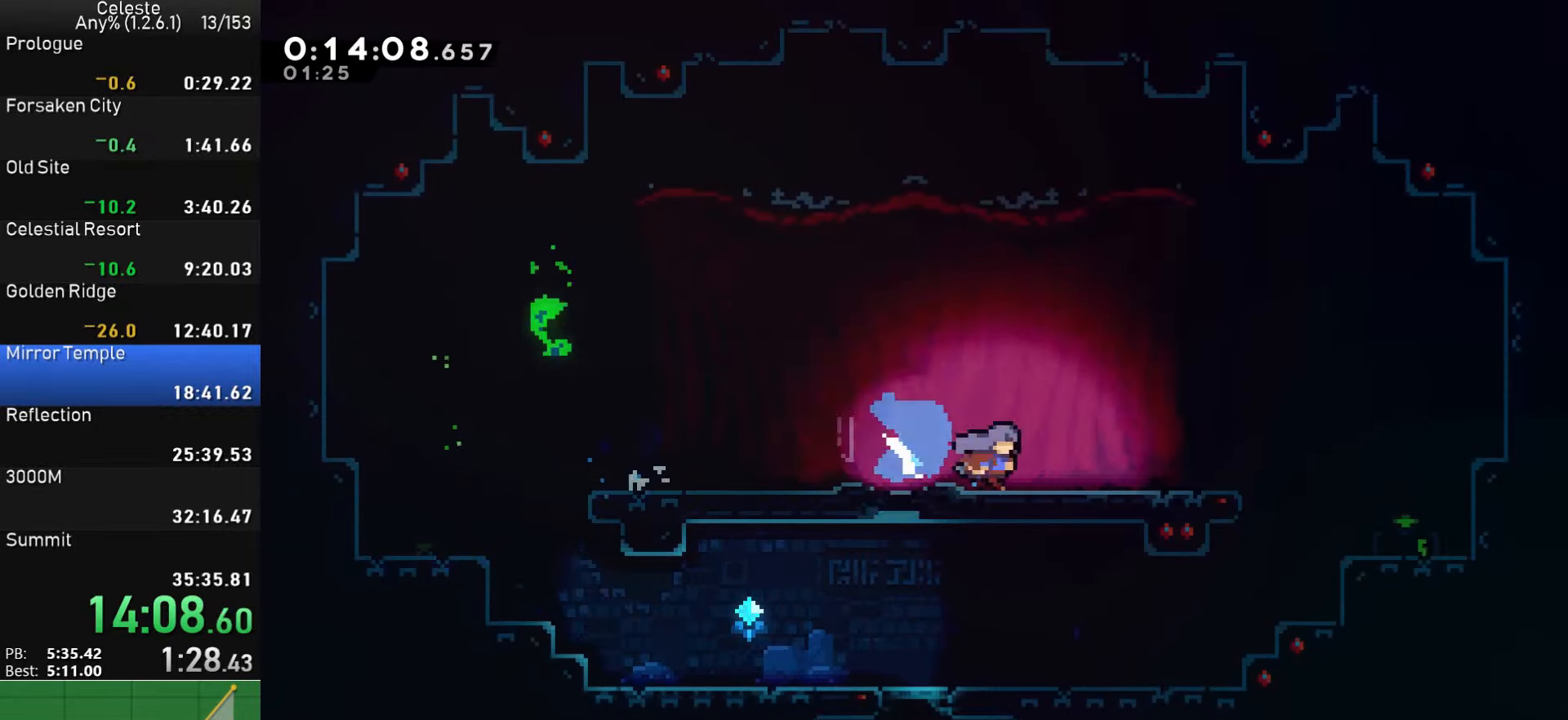
{"dt_ms": 500, "buttons": ["DPAD_DOWN"], "left_stick": "center", "right_stick": "center", "events": [[66, "CROSS", "down"], [233, "CROSS", "up"], [250, "DPAD_DOWN", "up"], [316, "DPAD_RIGHT", "up"], [366, "DPAD_DOWN", "down"], [383, "SQUARE", "down"], [500, "SQUARE", "up"]]}
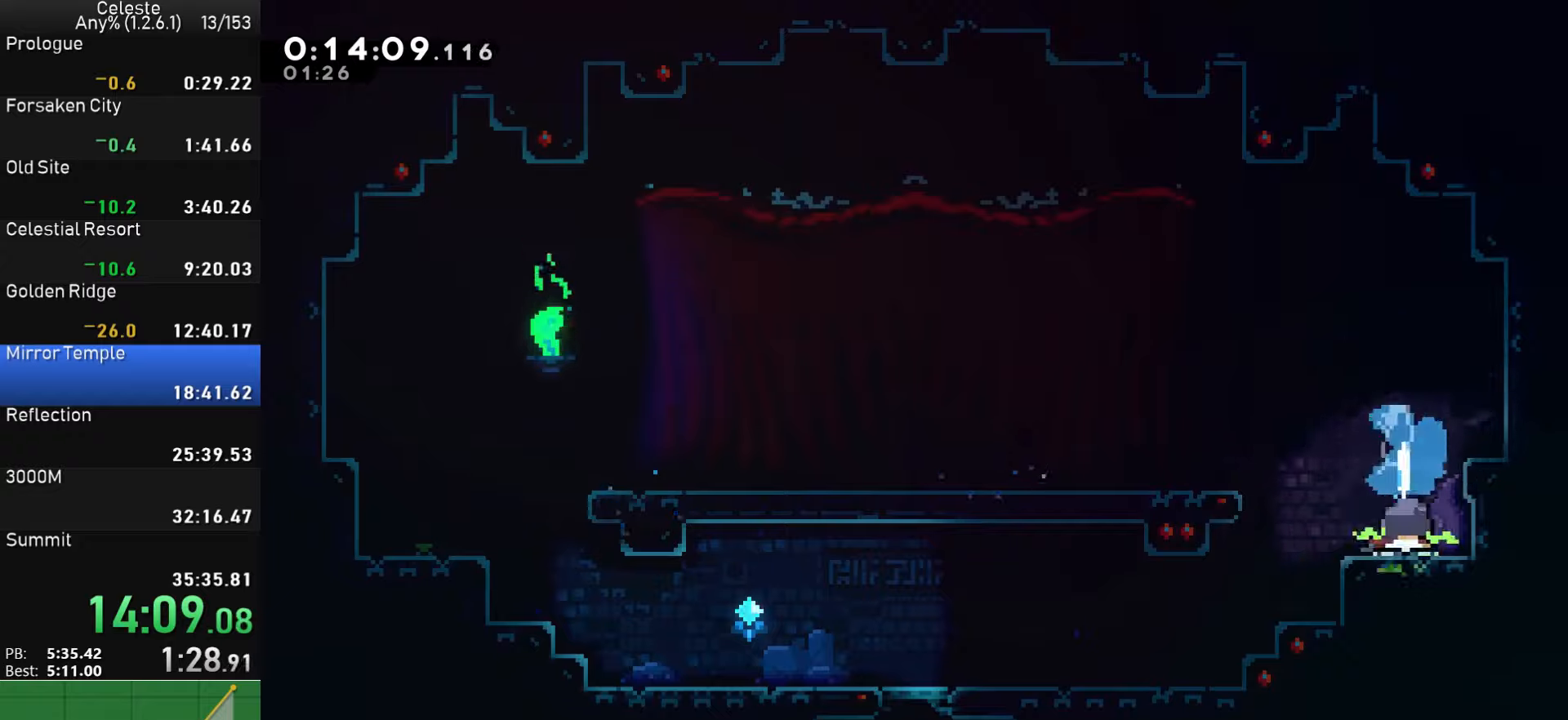
{"dt_ms": 500, "buttons": ["DPAD_LEFT"], "left_stick": "center", "right_stick": "center", "events": [[33, "DPAD_DOWN", "up"], [83, "DPAD_LEFT", "down"], [267, "CROSS", "down"], [483, "CROSS", "up"]]}
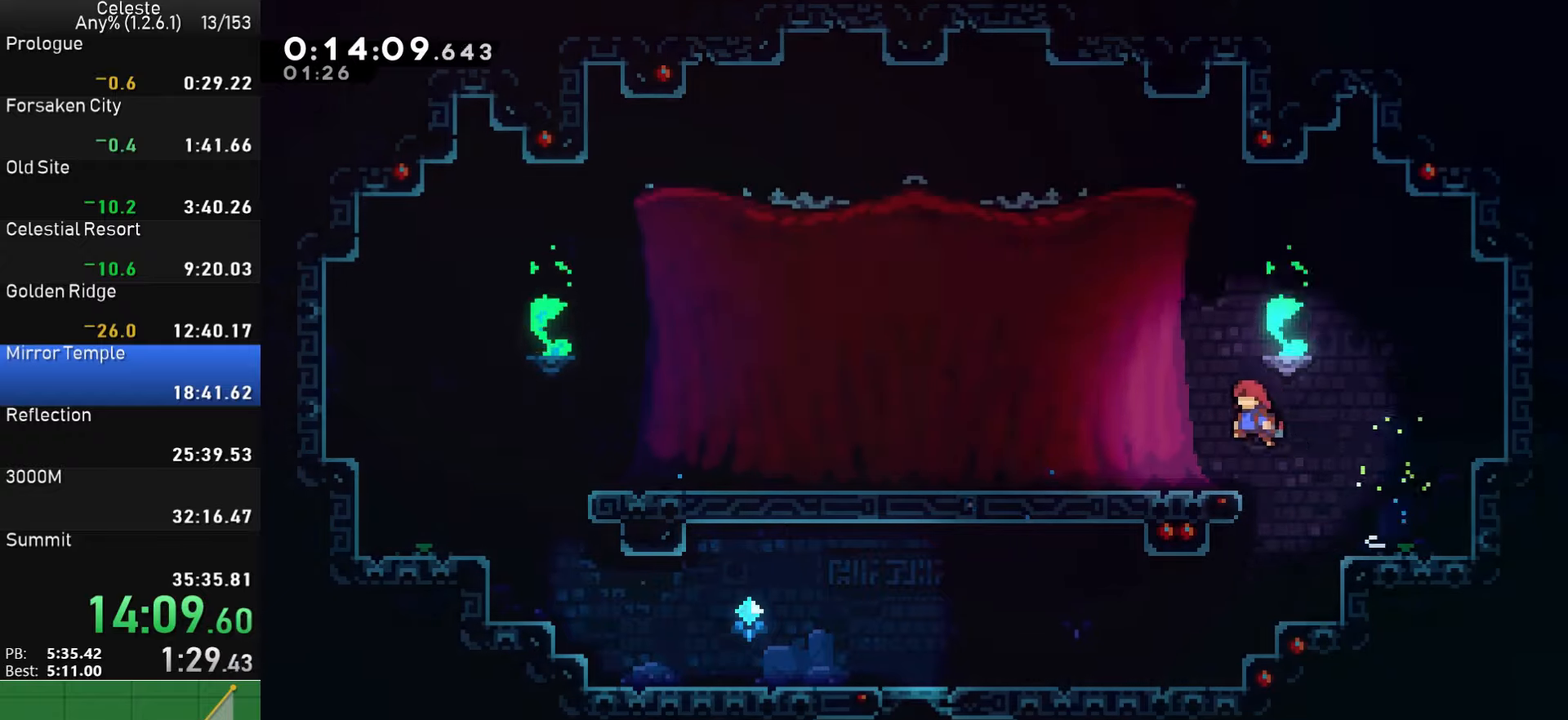
{"dt_ms": 500, "buttons": ["DPAD_LEFT"], "left_stick": "center", "right_stick": "center", "events": [[50, "DPAD_DOWN", "down"], [67, "SQUARE", "down"], [183, "SQUARE", "up"], [233, "CROSS", "down"], [350, "CROSS", "up"], [433, "DPAD_DOWN", "up"]]}
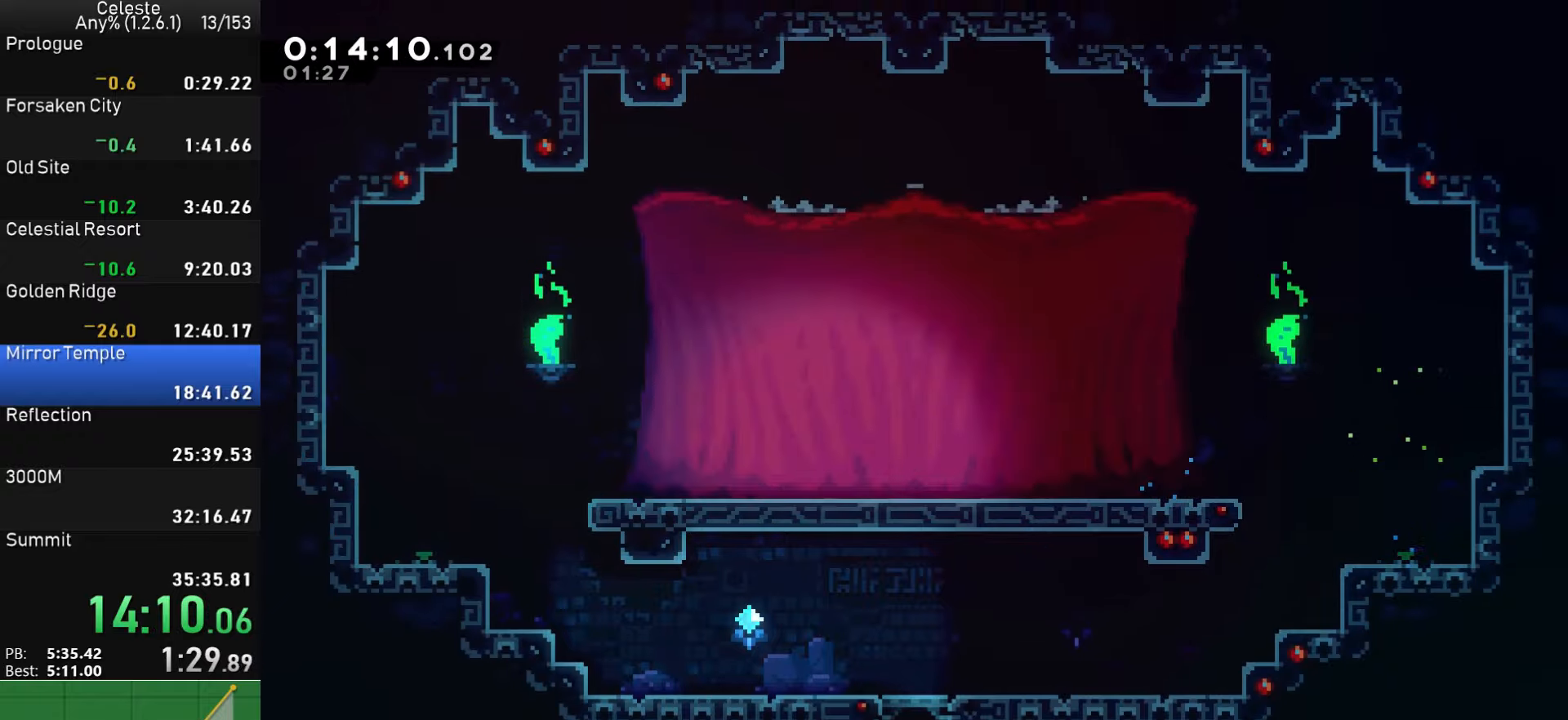
{"dt_ms": 500, "buttons": [], "left_stick": "center", "right_stick": "center", "events": [[50, "DPAD_LEFT", "up"], [150, "DPAD_DOWN", "down"], [233, "DPAD_DOWN", "up"], [250, "CROSS", "down"], [367, "CROSS", "up"]]}
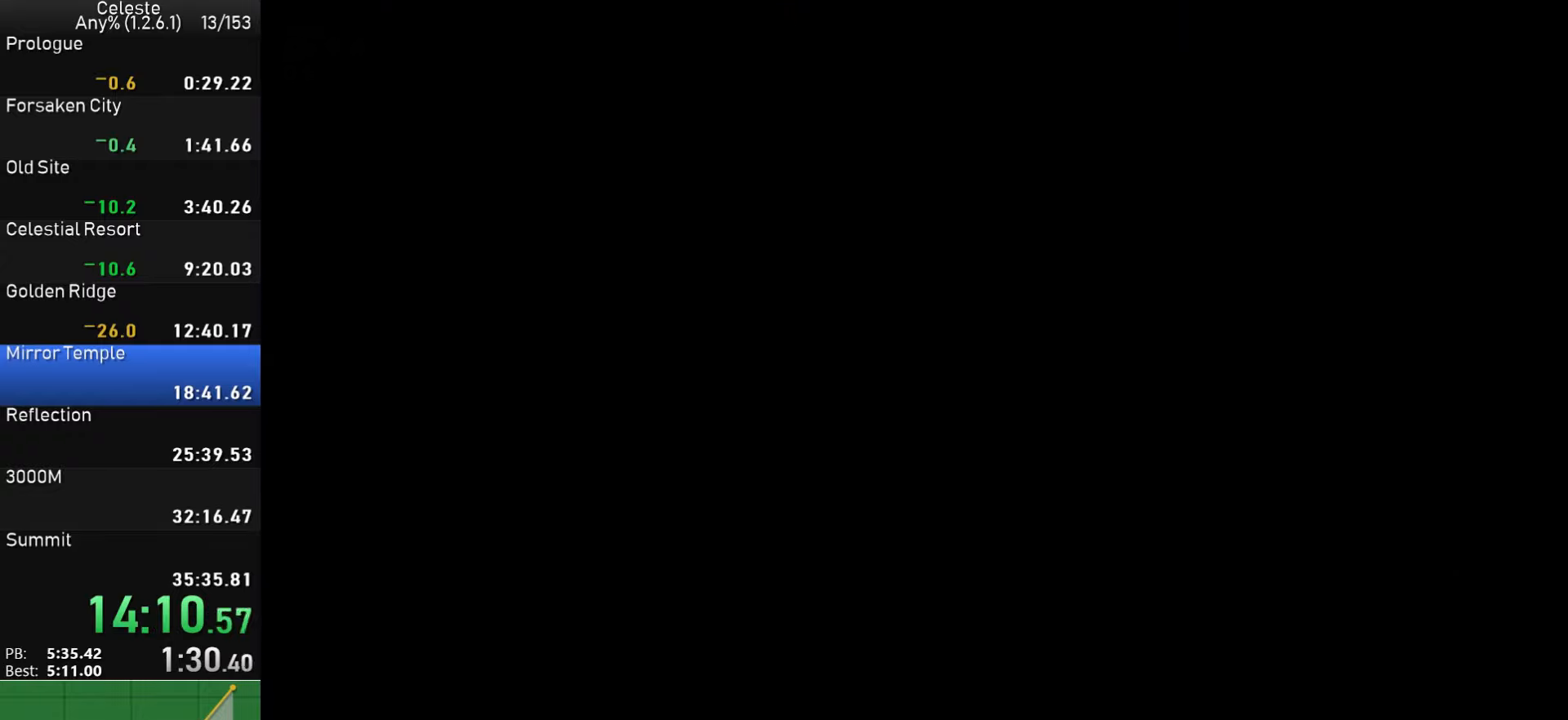
{"dt_ms": 500, "buttons": ["DPAD_DOWN", "DPAD_RIGHT"], "left_stick": "center", "right_stick": "center", "events": [[217, "DPAD_DOWN", "down"], [233, "DPAD_RIGHT", "down"]]}
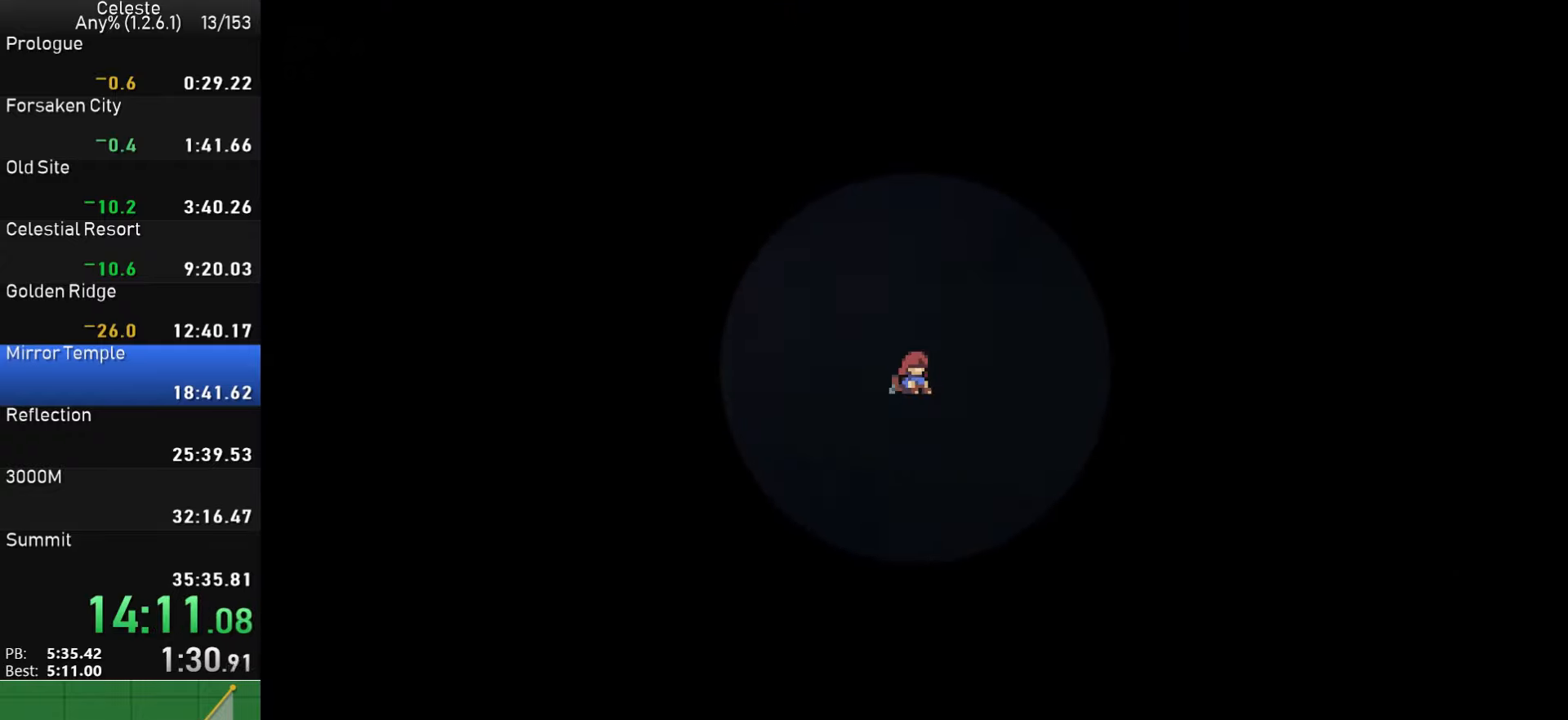
{"dt_ms": 500, "buttons": ["DPAD_DOWN", "DPAD_RIGHT"], "left_stick": "center", "right_stick": "center", "events": []}
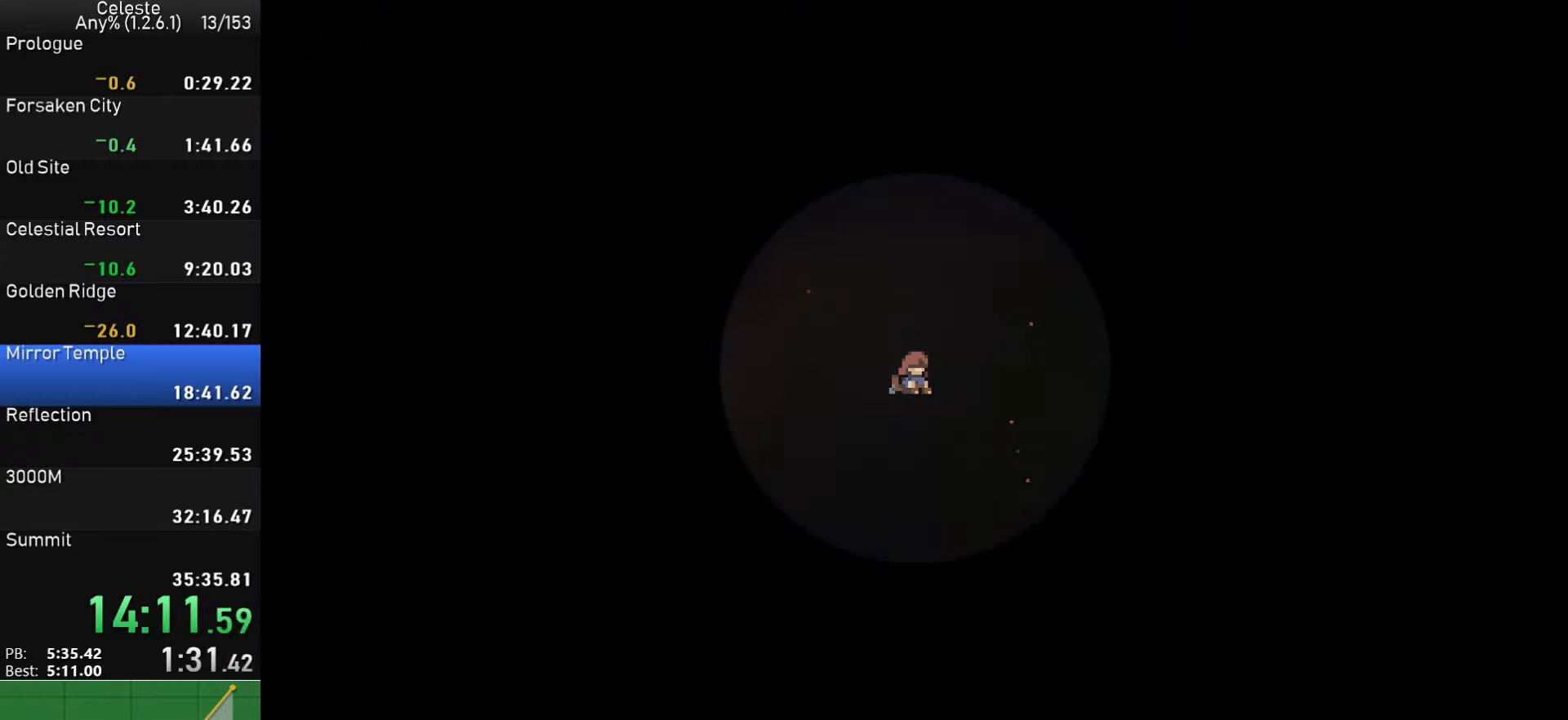
{"dt_ms": 500, "buttons": ["DPAD_DOWN"], "left_stick": "center", "right_stick": "center", "events": [[33, "DPAD_RIGHT", "up"]]}
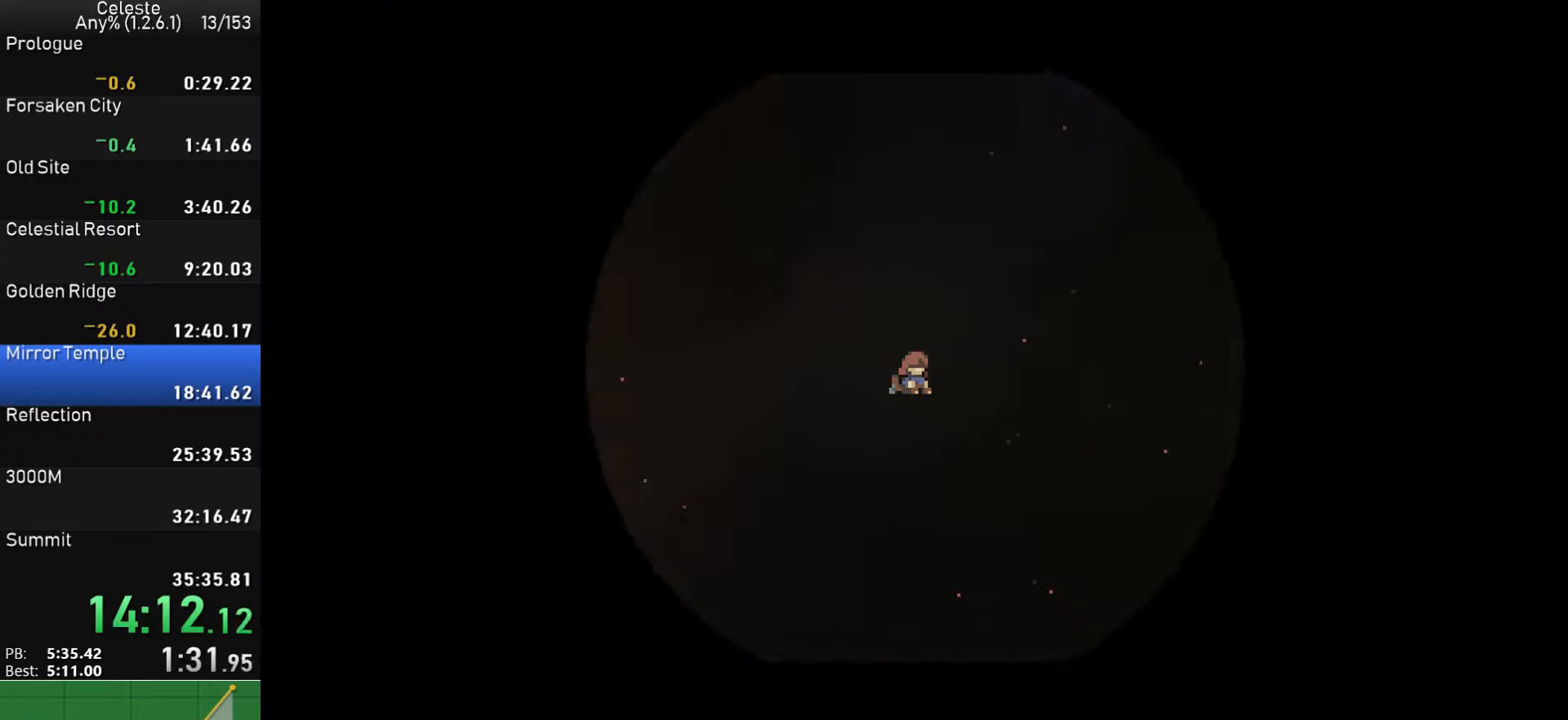
{"dt_ms": 500, "buttons": ["DPAD_DOWN", "DPAD_RIGHT"], "left_stick": "center", "right_stick": "center", "events": [[433, "DPAD_RIGHT", "down"]]}
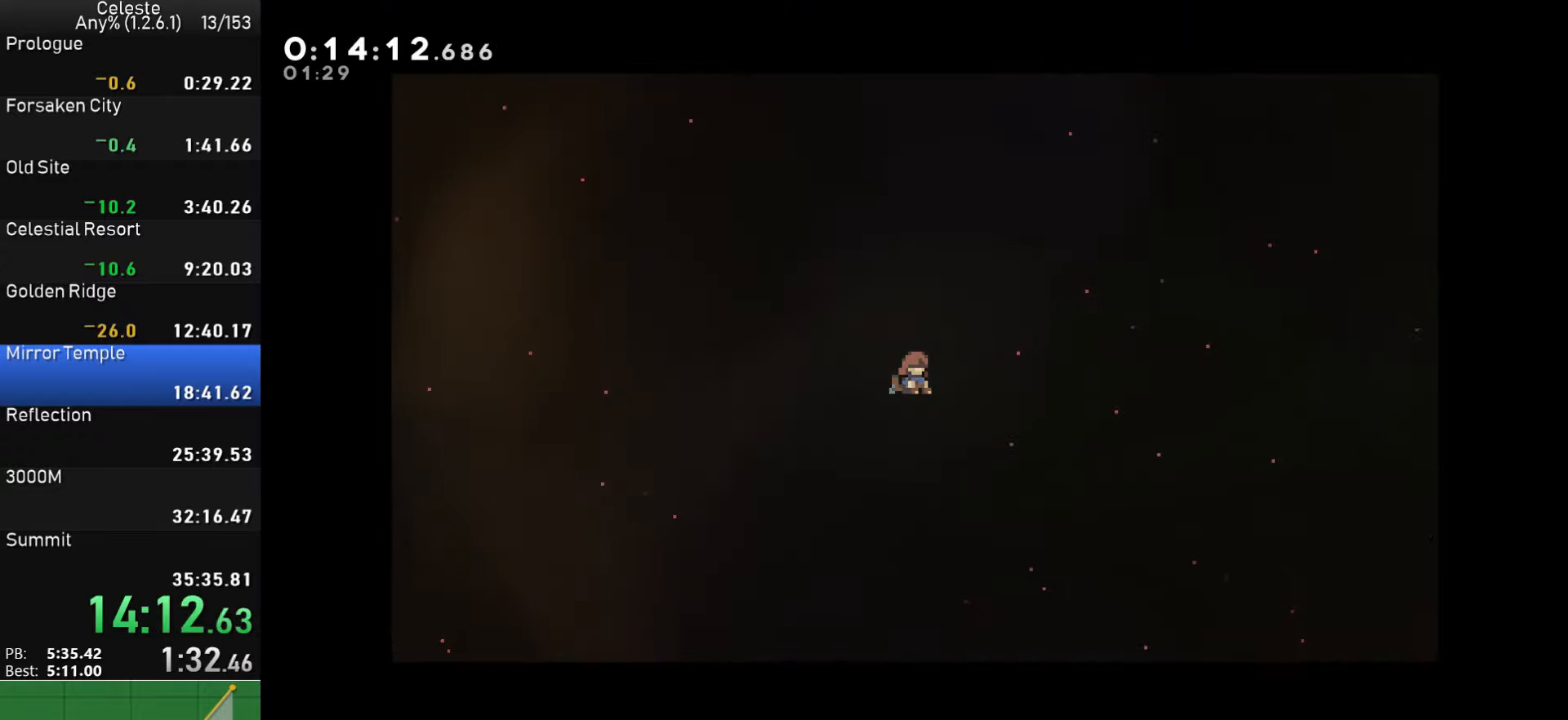
{"dt_ms": 500, "buttons": ["SQUARE", "DPAD_DOWN", "DPAD_RIGHT"], "left_stick": "center", "right_stick": "center", "events": [[217, "SQUARE", "down"], [333, "SQUARE", "up"], [417, "SQUARE", "down"]]}
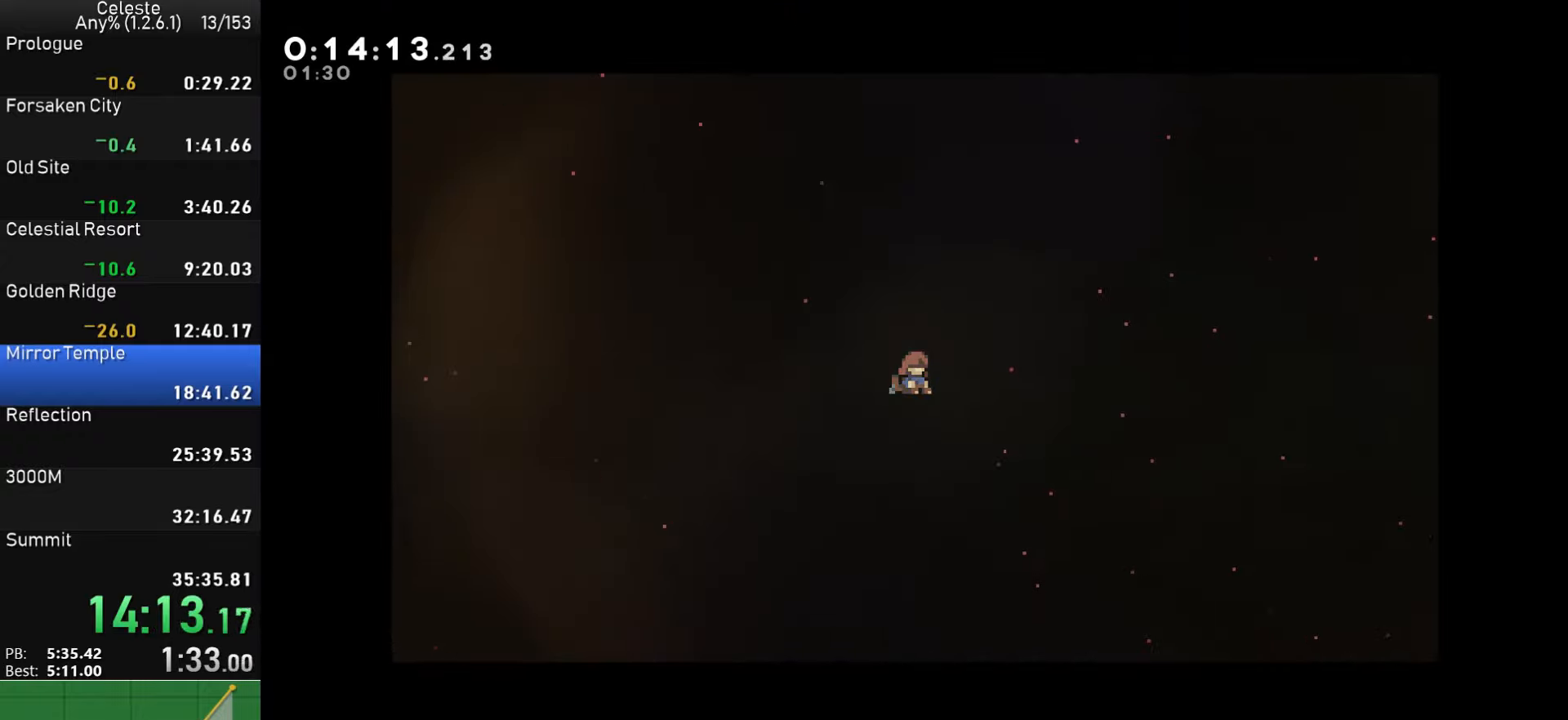
{"dt_ms": 500, "buttons": ["SQUARE", "DPAD_DOWN", "DPAD_RIGHT"], "left_stick": "center", "right_stick": "center", "events": [[17, "SQUARE", "up"], [83, "SQUARE", "down"], [183, "SQUARE", "up"], [283, "SQUARE", "down"], [367, "SQUARE", "up"], [433, "SQUARE", "down"]]}
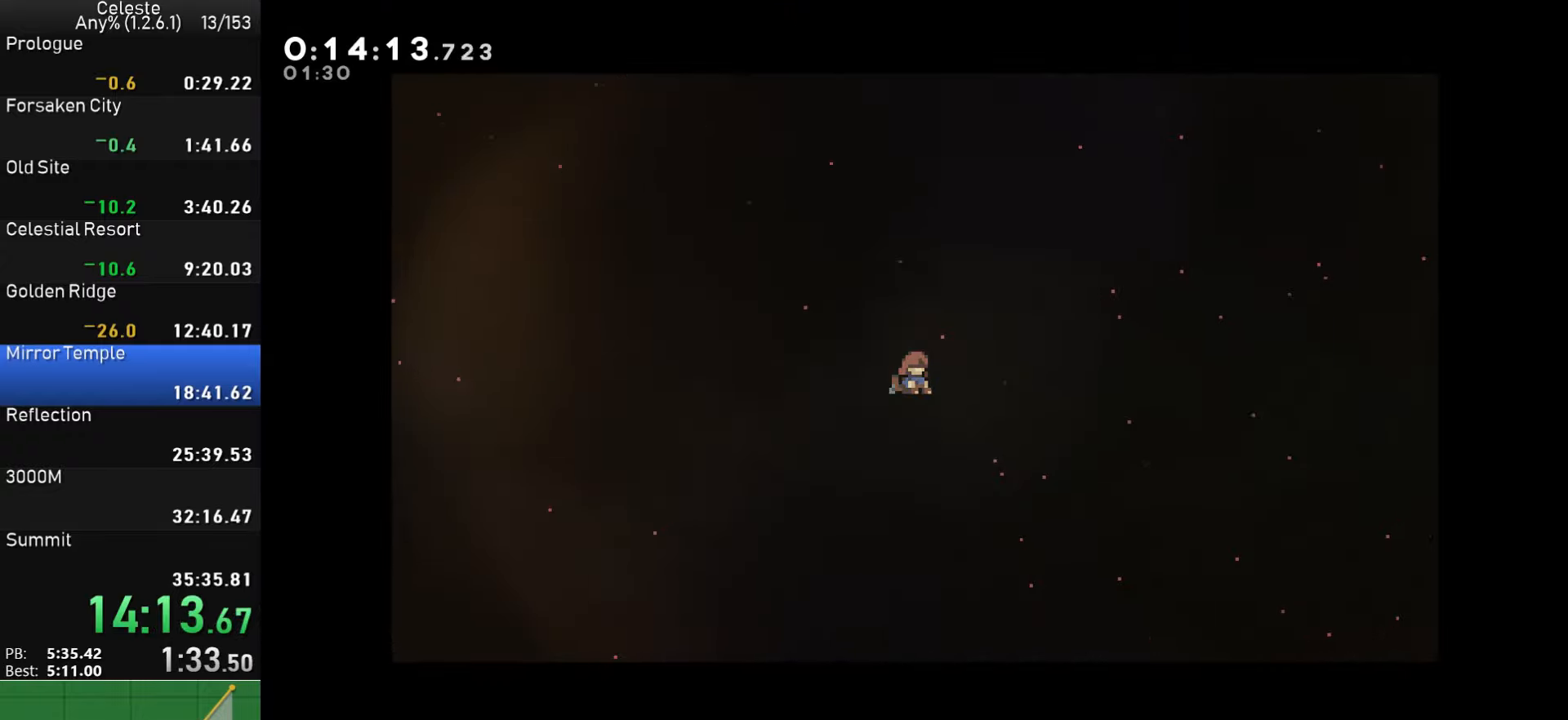
{"dt_ms": 500, "buttons": ["SQUARE", "DPAD_DOWN", "DPAD_RIGHT"], "left_stick": "center", "right_stick": "center", "events": [[33, "SQUARE", "up"], [117, "SQUARE", "down"], [200, "SQUARE", "up"], [267, "SQUARE", "down"], [350, "SQUARE", "up"], [433, "SQUARE", "down"]]}
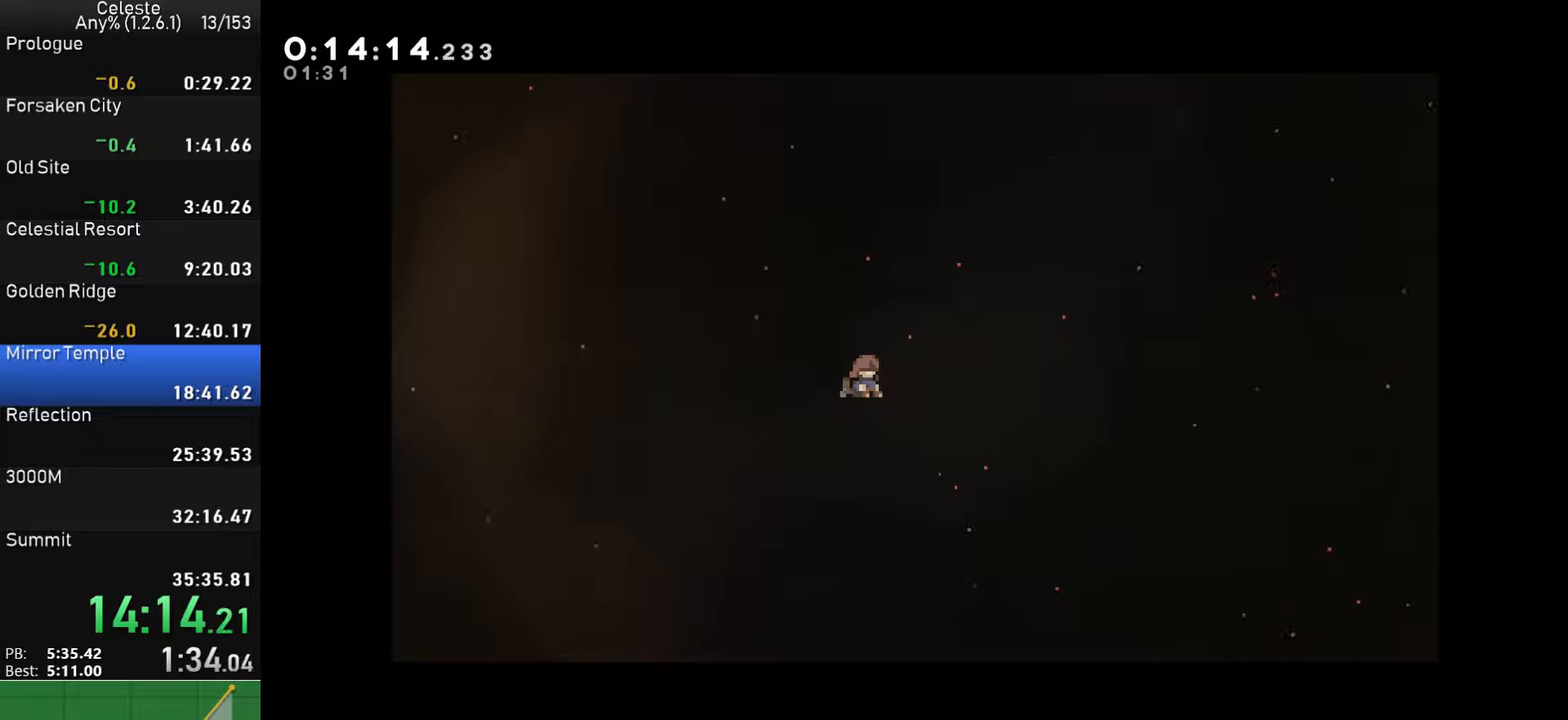
{"dt_ms": 500, "buttons": ["SQUARE", "DPAD_DOWN", "DPAD_RIGHT"], "left_stick": "center", "right_stick": "center", "events": [[17, "SQUARE", "up"], [84, "SQUARE", "down"], [167, "SQUARE", "up"], [250, "SQUARE", "down"], [350, "SQUARE", "up"], [417, "SQUARE", "down"]]}